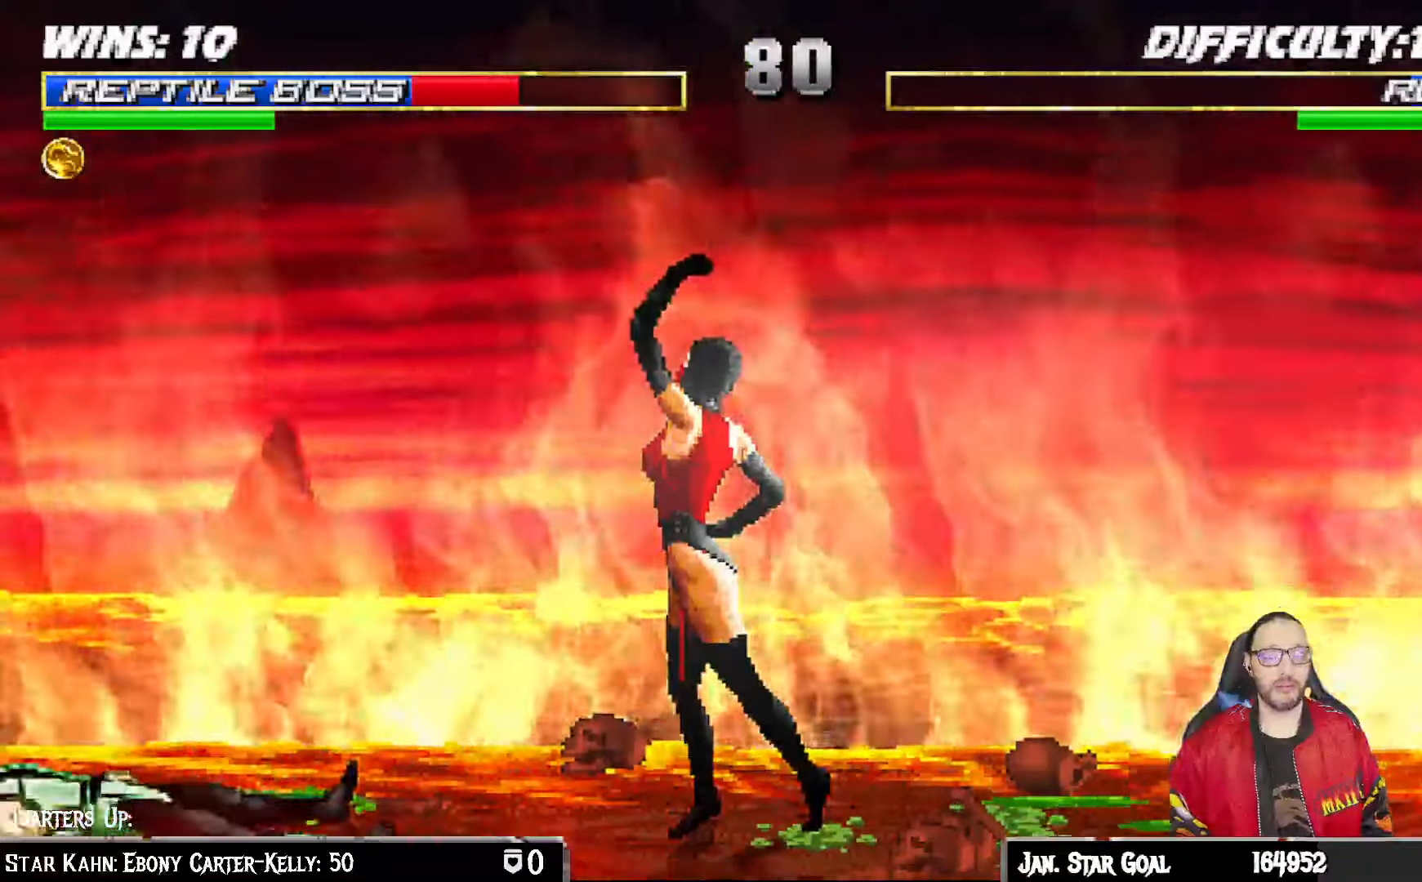
Gameplay with a controller (PlayStation layout); each line is a JSON object with the inputs held at the frame after it. "events" lists button and stick changes between this image and that frame as [ms after this image, input, new state], when the widget could be followed in between.
{"buttons": ["TRIANGLE"], "left_stick": "center", "right_stick": "center", "events": [[150, "DPAD_LEFT", "down"], [167, "DPAD_UP", "down"], [167, "L1", "down"], [283, "TRIANGLE", "down"], [367, "DPAD_LEFT", "up"], [383, "DPAD_UP", "up"], [417, "L1", "up"], [417, "TRIANGLE", "up"], [467, "TRIANGLE", "down"]]}
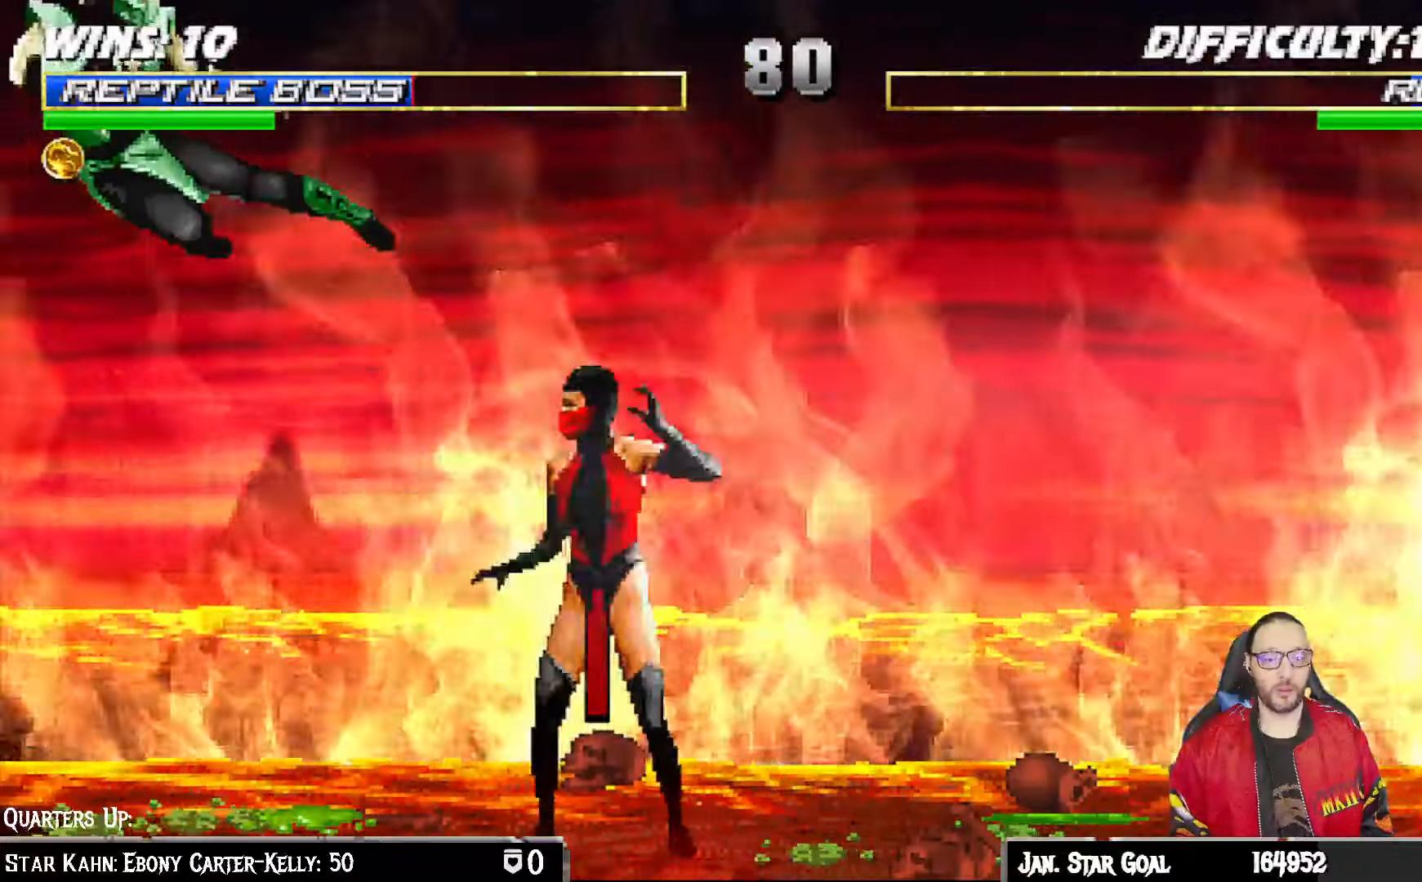
{"buttons": ["L1", "DPAD_UP", "DPAD_RIGHT"], "left_stick": "center", "right_stick": "center", "events": [[133, "TRIANGLE", "up"], [333, "DPAD_RIGHT", "down"], [350, "L1", "down"], [417, "DPAD_UP", "down"]]}
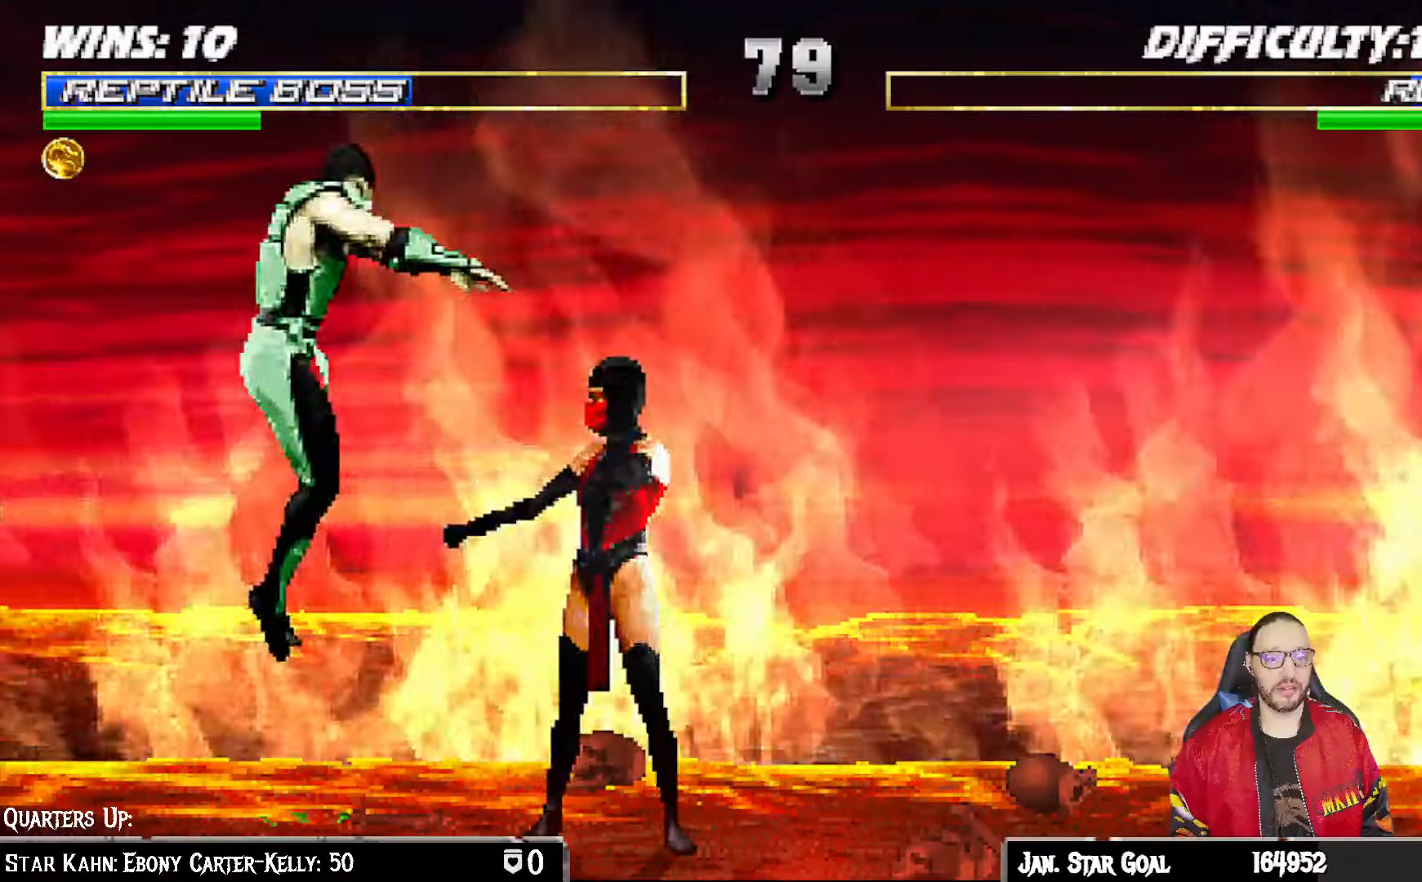
{"buttons": ["L1", "DPAD_DOWN"], "left_stick": "center", "right_stick": "center", "events": [[317, "DPAD_UP", "up"], [333, "DPAD_RIGHT", "up"], [367, "SQUARE", "down"], [400, "DPAD_DOWN", "down"], [483, "SQUARE", "up"]]}
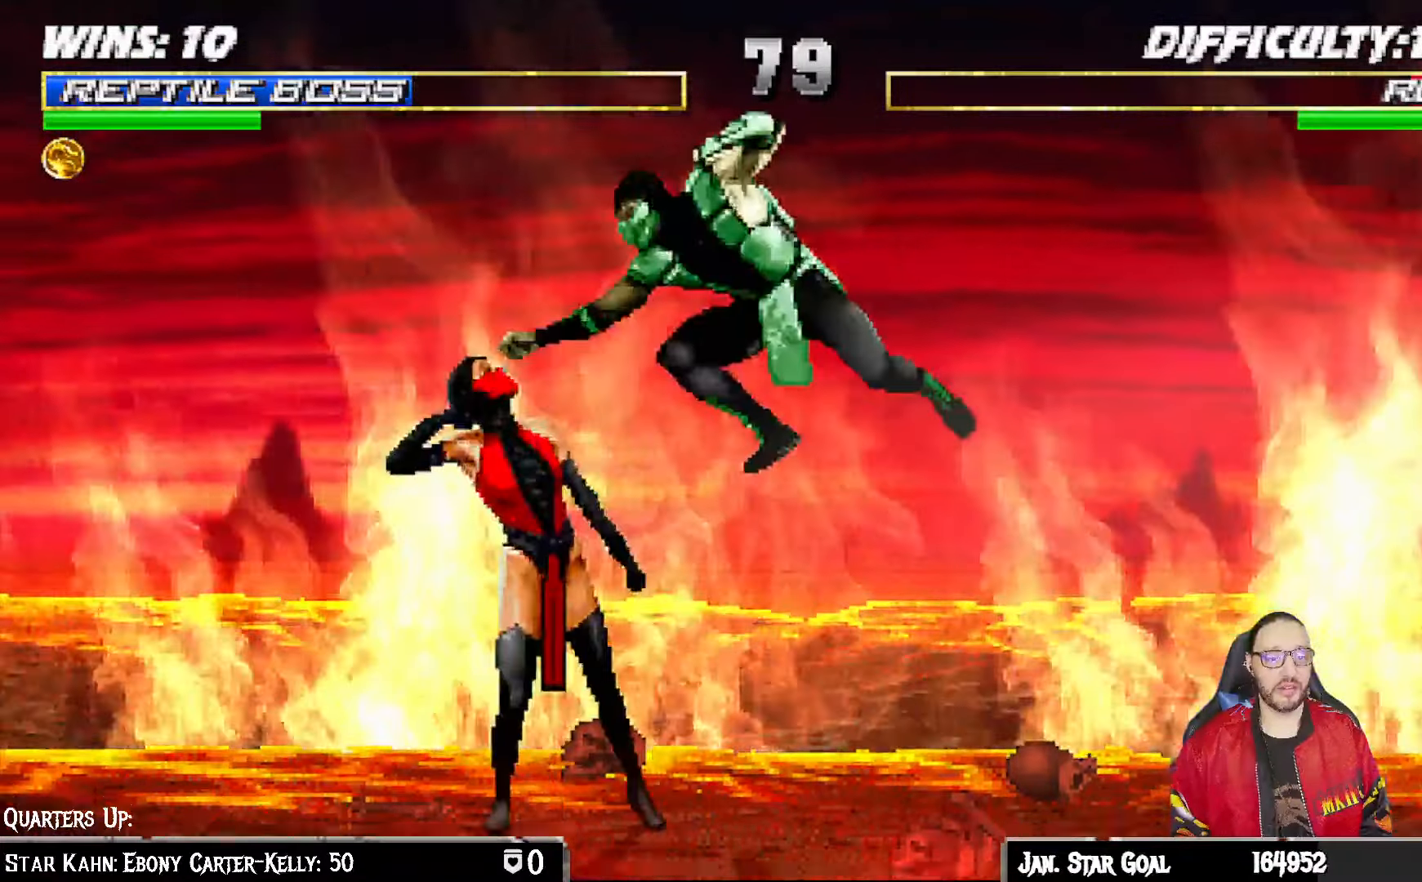
{"buttons": ["L1", "DPAD_DOWN"], "left_stick": "center", "right_stick": "center", "events": [[67, "SQUARE", "down"], [133, "SQUARE", "up"], [217, "CROSS", "down"], [217, "SQUARE", "down"], [233, "SQUARE", "up"], [317, "CROSS", "up"], [400, "CROSS", "down"], [500, "CROSS", "up"]]}
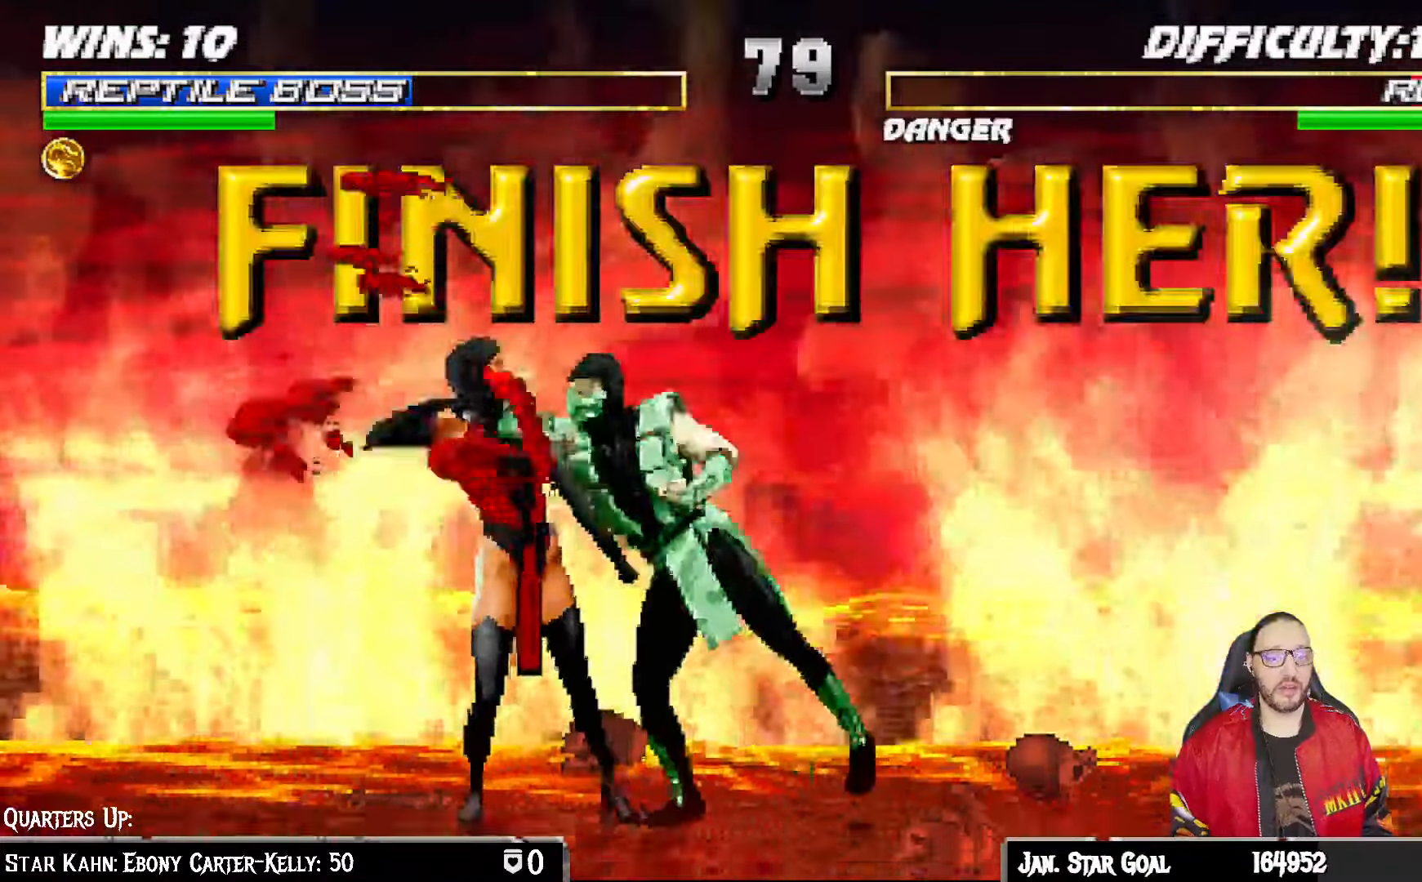
{"buttons": [], "left_stick": "center", "right_stick": "center", "events": [[50, "CROSS", "down"], [133, "CROSS", "up"], [200, "CROSS", "down"], [283, "DPAD_DOWN", "up"], [333, "L1", "up"], [417, "CROSS", "up"]]}
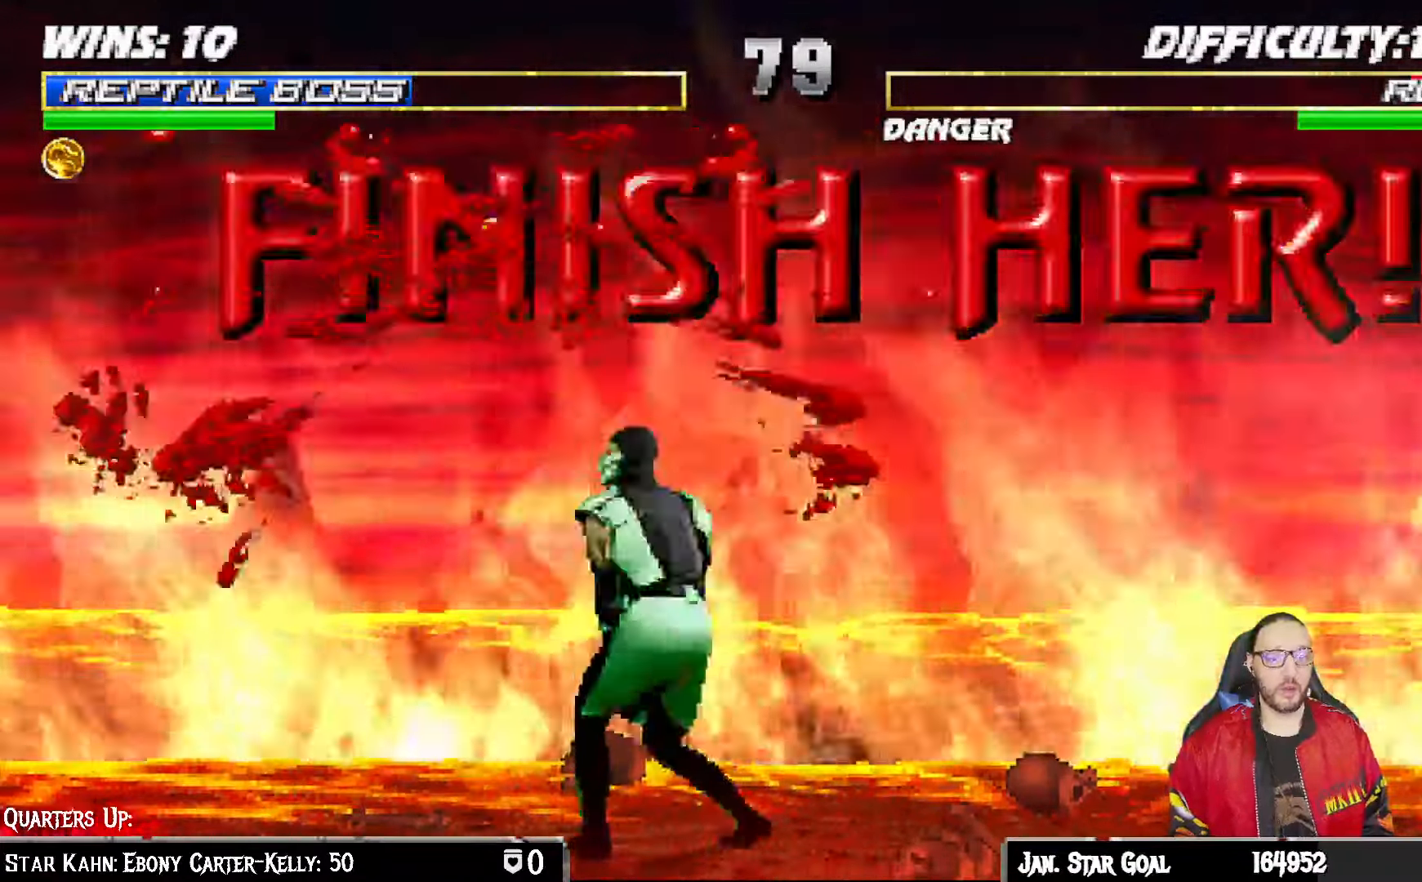
{"buttons": ["TRIANGLE"], "left_stick": "center", "right_stick": "center", "events": [[150, "DPAD_LEFT", "down"], [150, "L1", "down"], [167, "DPAD_UP", "down"], [333, "TRIANGLE", "down"], [383, "DPAD_LEFT", "up"], [383, "DPAD_UP", "up"], [433, "L1", "up"]]}
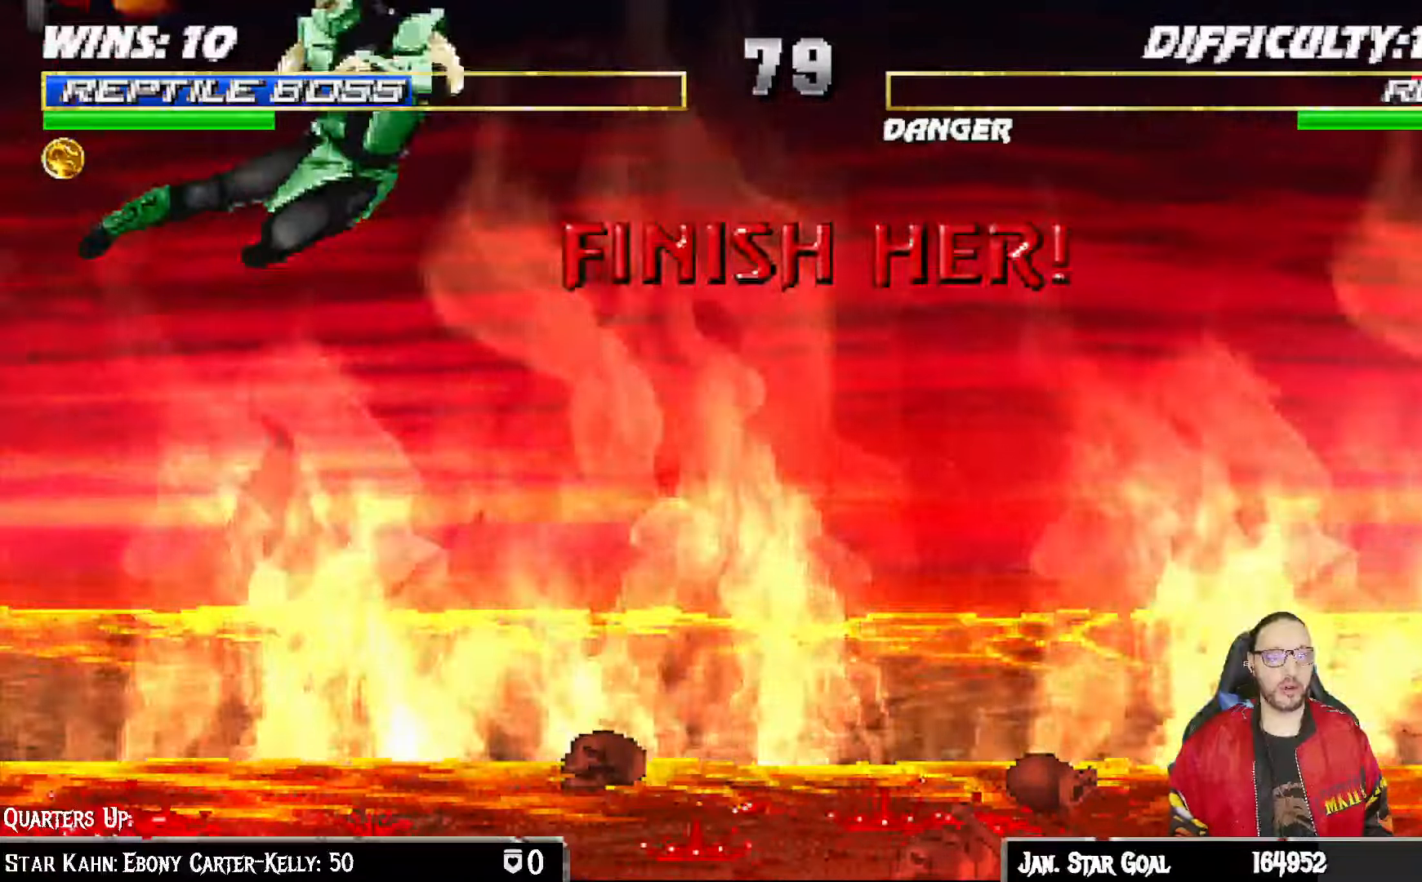
{"buttons": ["DPAD_LEFT"], "left_stick": "center", "right_stick": "center", "events": [[150, "TRIANGLE", "up"], [283, "DPAD_RIGHT", "down"], [317, "DPAD_DOWN", "down"], [367, "DPAD_DOWN", "up"], [367, "DPAD_RIGHT", "up"], [383, "DPAD_LEFT", "down"]]}
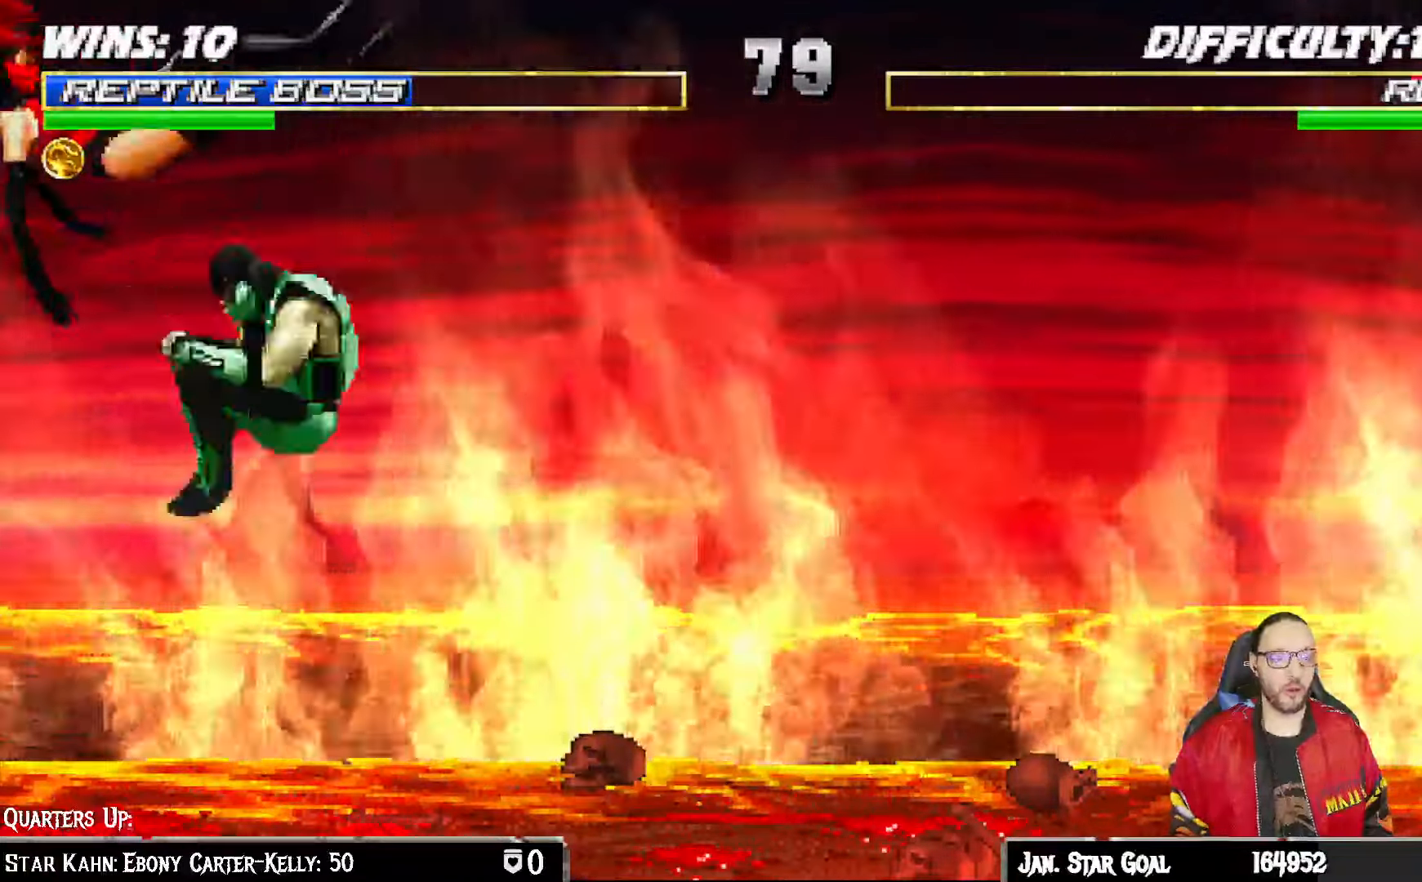
{"buttons": [], "left_stick": "center", "right_stick": "center", "events": [[33, "TRIANGLE", "down"], [67, "DPAD_LEFT", "up"], [150, "TRIANGLE", "up"], [200, "TRIANGLE", "down"], [400, "TRIANGLE", "up"]]}
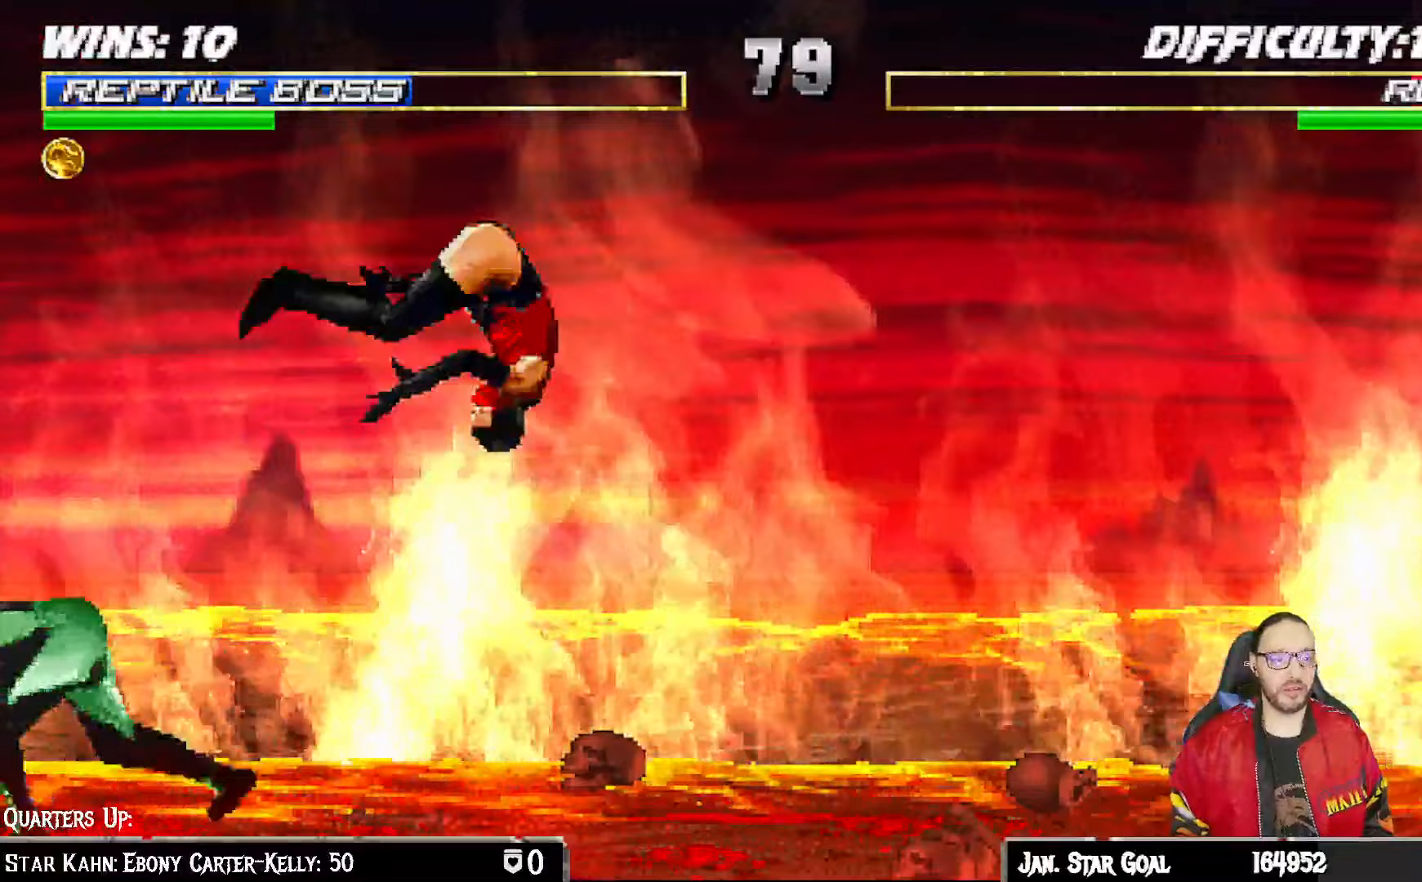
{"buttons": ["L1", "DPAD_RIGHT"], "left_stick": "center", "right_stick": "center", "events": [[200, "DPAD_RIGHT", "down"], [217, "L1", "down"], [350, "SQUARE", "down"], [500, "SQUARE", "up"]]}
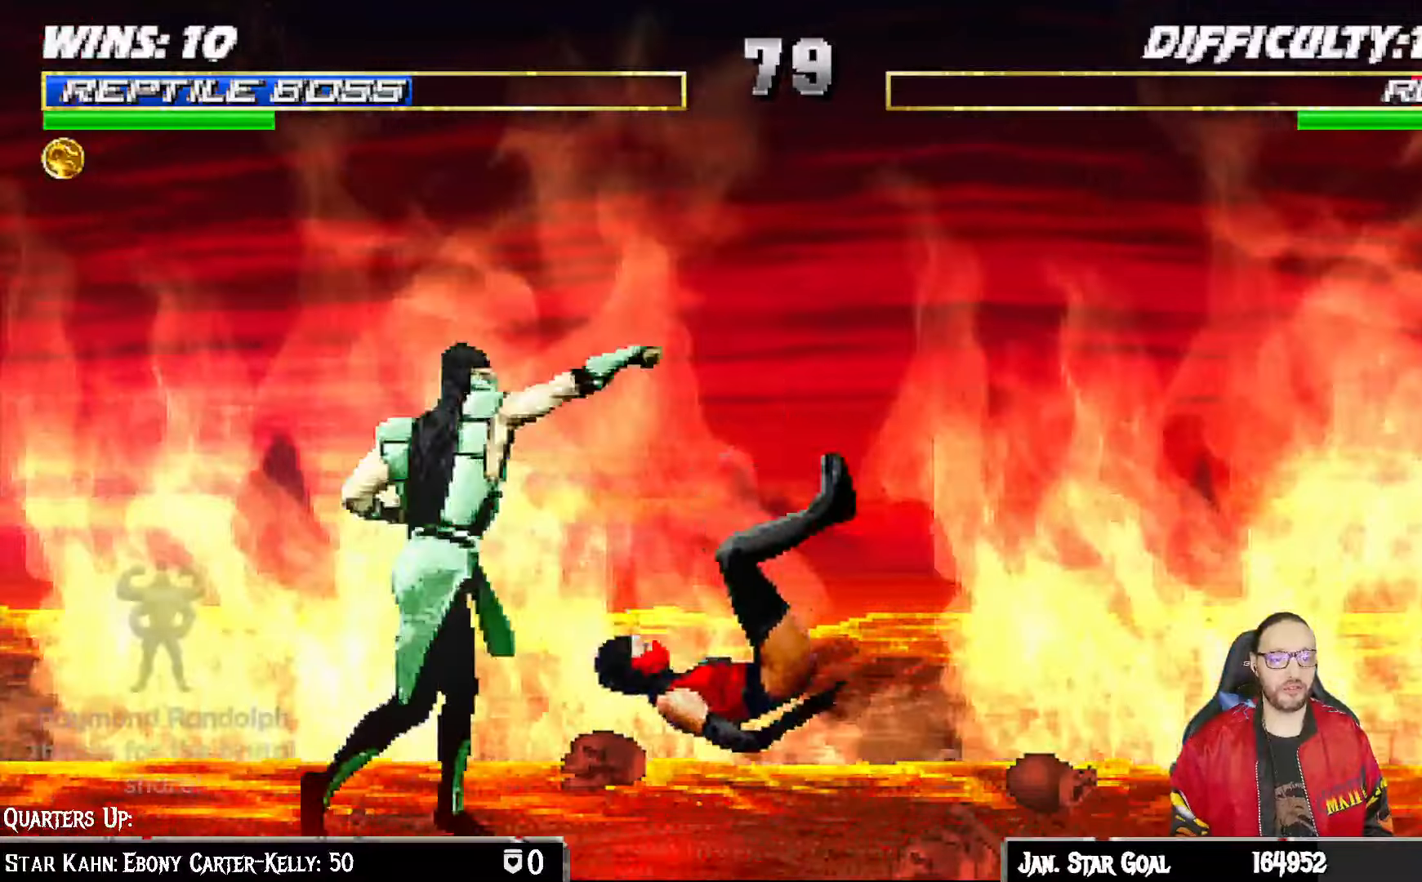
{"buttons": ["L1", "DPAD_UP", "DPAD_RIGHT"], "left_stick": "center", "right_stick": "center", "events": [[50, "DPAD_RIGHT", "up"], [50, "L1", "up"], [233, "DPAD_RIGHT", "down"], [233, "L1", "down"], [267, "DPAD_UP", "down"]]}
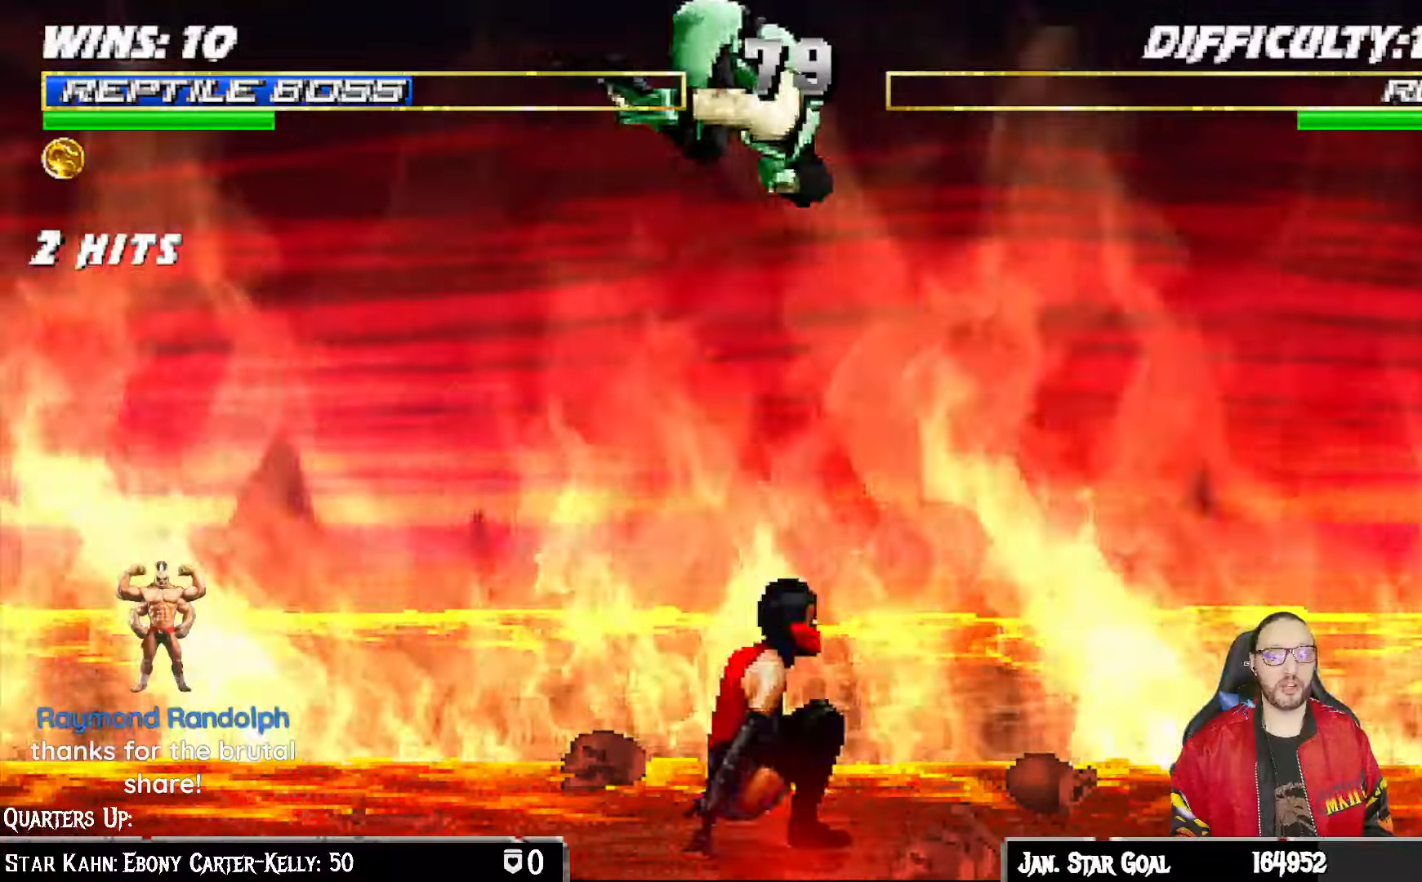
{"buttons": ["L1", "DPAD_RIGHT"], "left_stick": "center", "right_stick": "center", "events": [[33, "DPAD_UP", "up"], [50, "DPAD_RIGHT", "up"], [83, "L1", "up"], [450, "DPAD_RIGHT", "down"], [450, "L1", "down"]]}
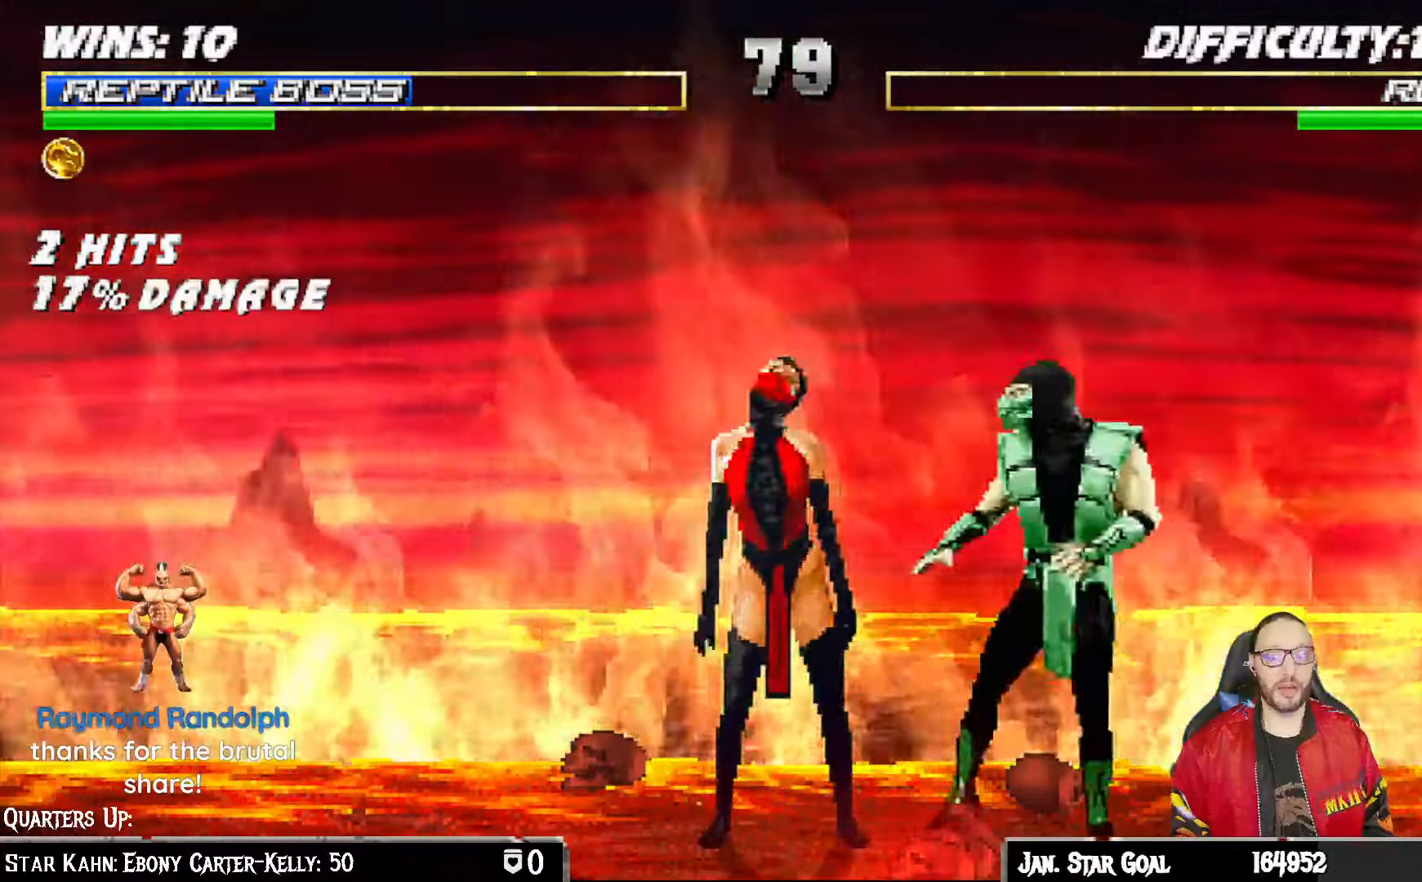
{"buttons": [], "left_stick": "center", "right_stick": "center", "events": [[67, "DPAD_UP", "down"], [233, "DPAD_RIGHT", "up"], [233, "DPAD_UP", "up"], [267, "L1", "up"]]}
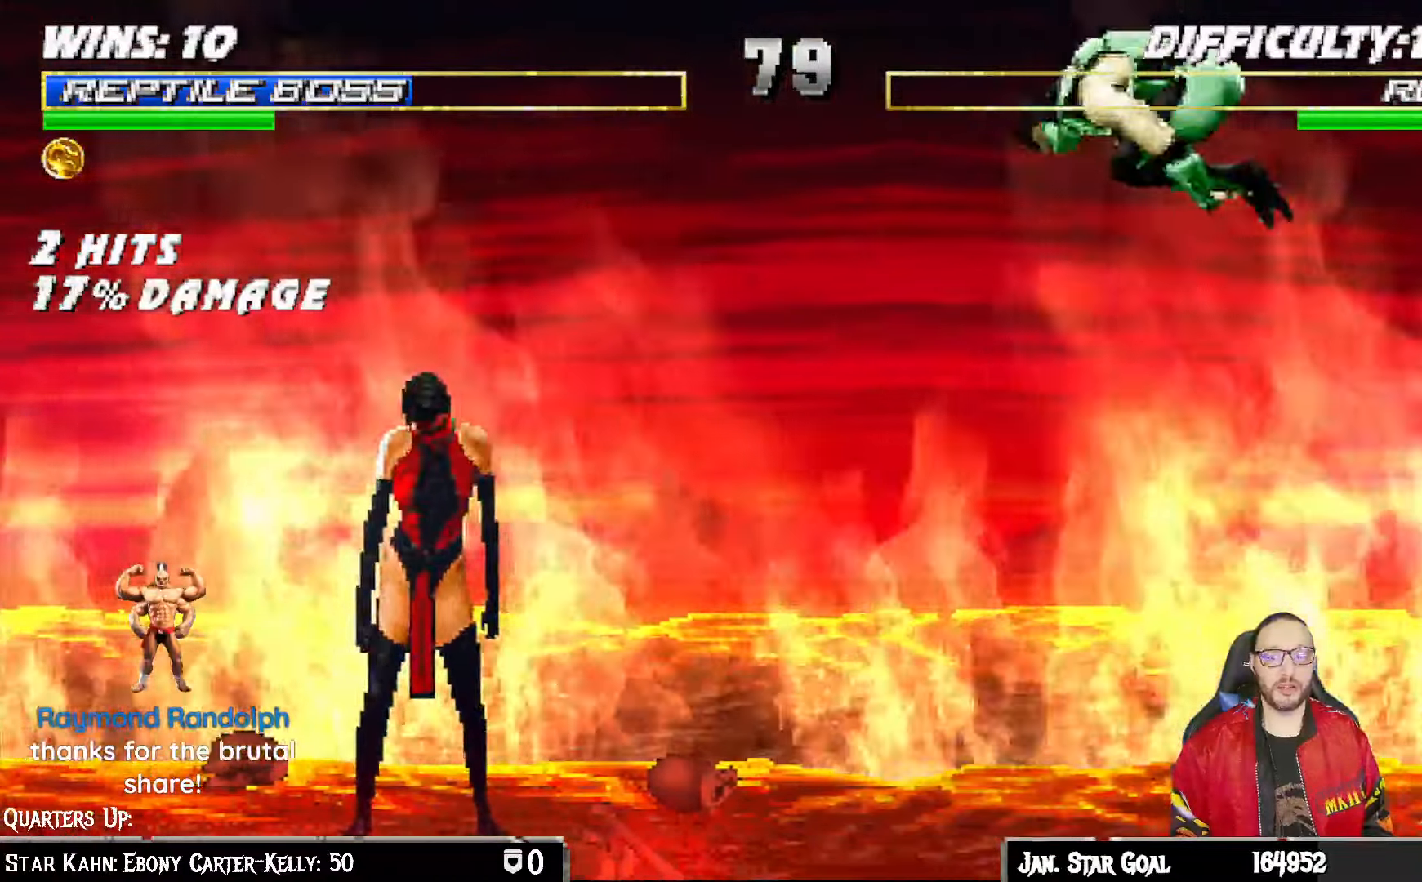
{"buttons": ["R1", "DPAD_UP", "DPAD_LEFT"], "left_stick": "center", "right_stick": "center", "events": [[383, "R1", "down"], [467, "DPAD_UP", "down"], [500, "DPAD_LEFT", "down"]]}
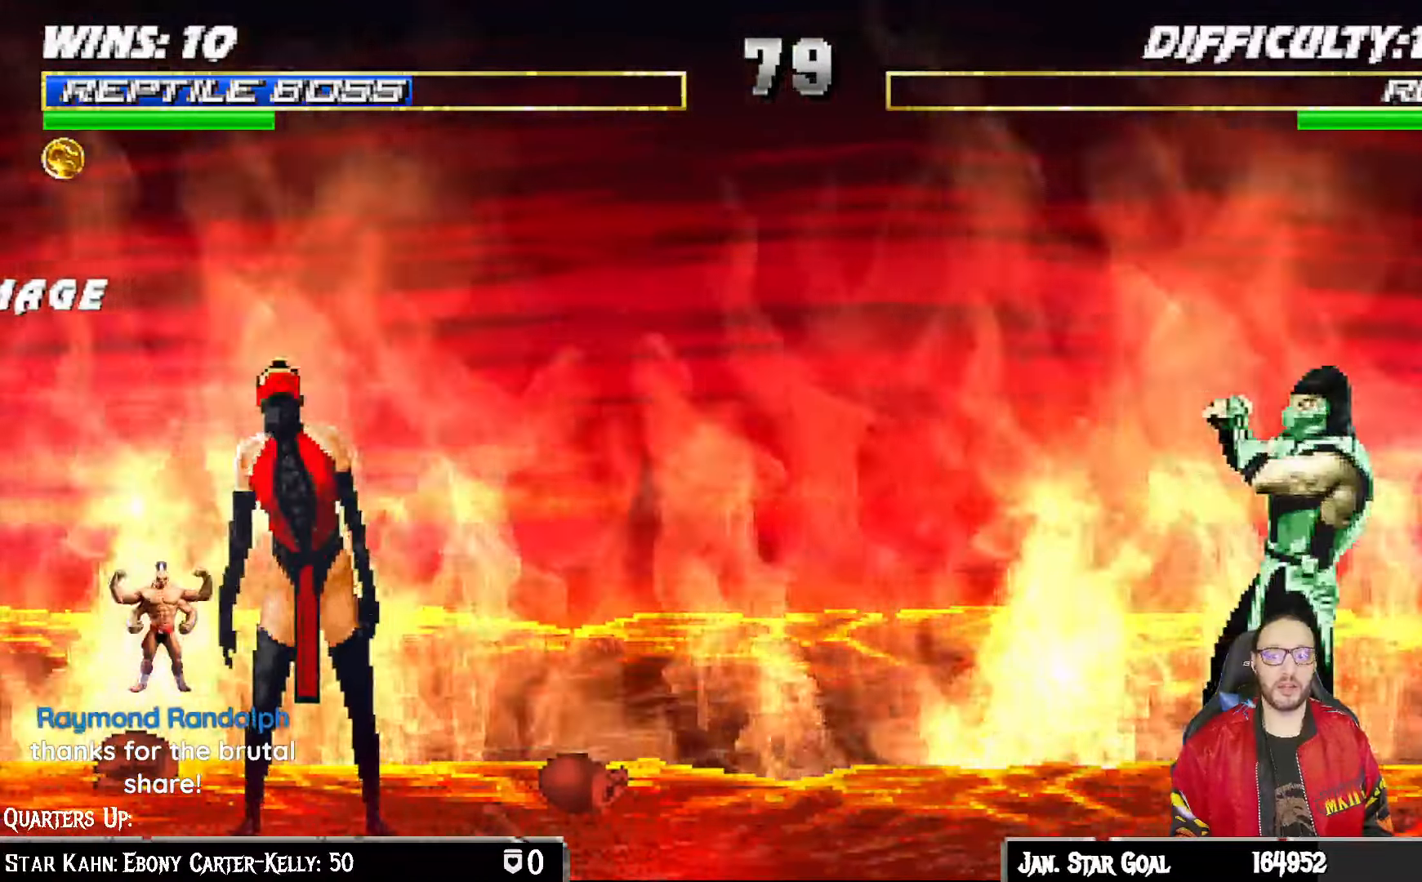
{"buttons": [], "left_stick": "center", "right_stick": "center"}
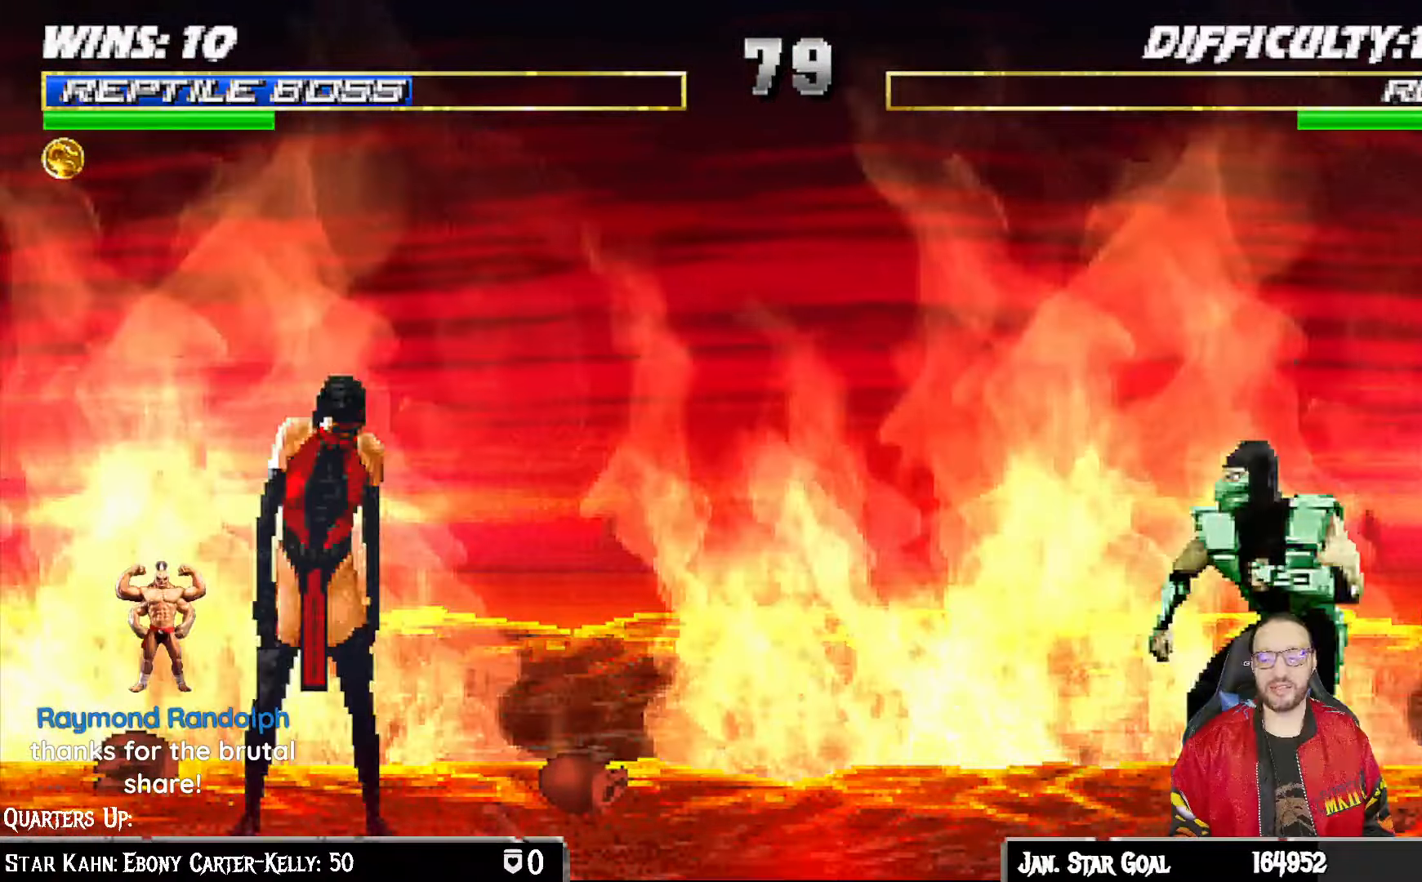
{"buttons": [], "left_stick": "center", "right_stick": "center", "events": []}
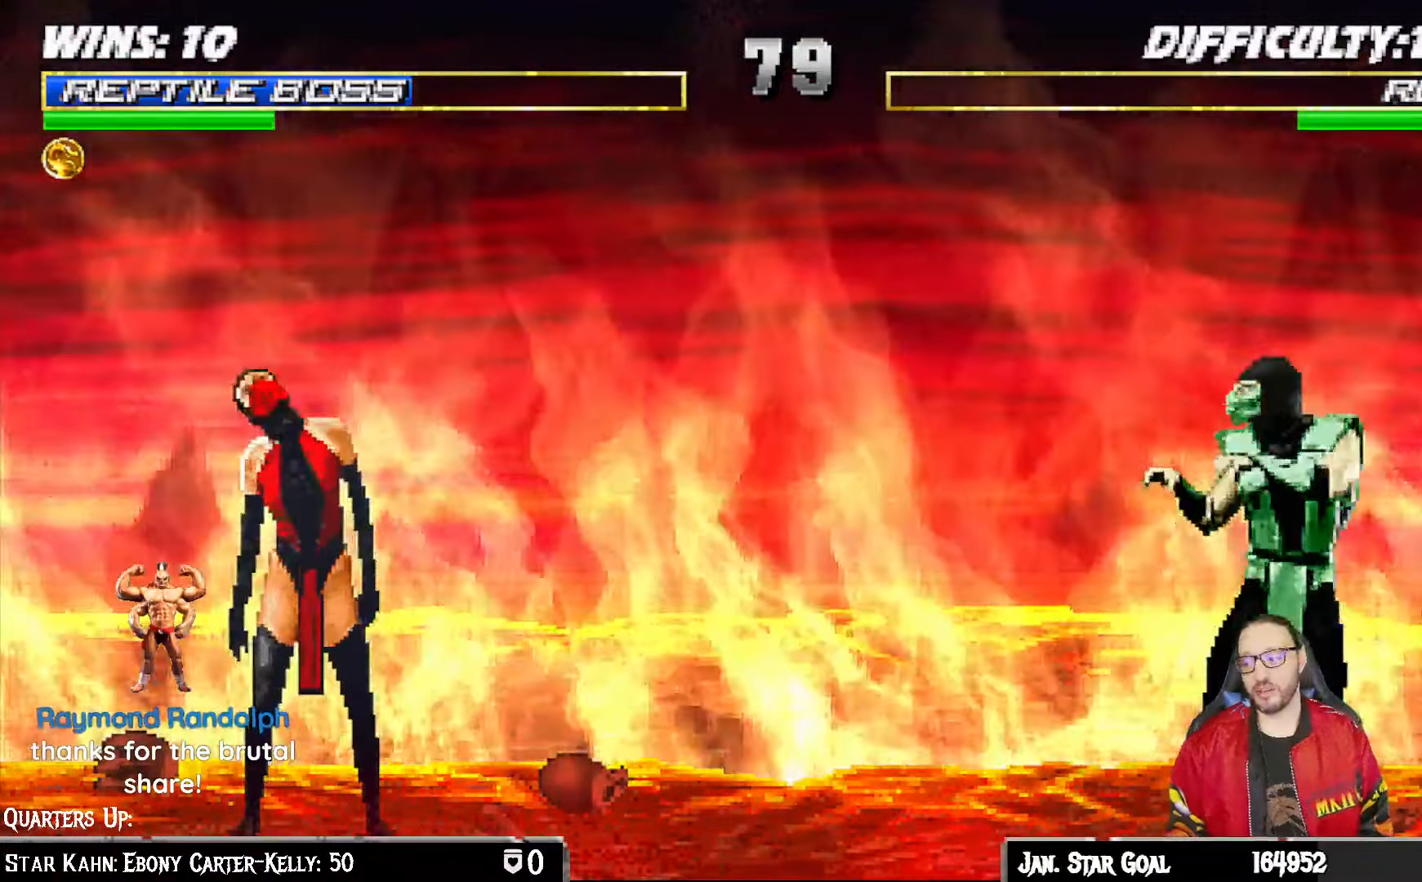
{"buttons": ["TRIANGLE"], "left_stick": "center", "right_stick": "center", "events": [[33, "R1", "down"], [117, "DPAD_UP", "down"], [367, "DPAD_DOWN", "down"], [367, "DPAD_UP", "up"], [417, "R1", "up"], [433, "DPAD_DOWN", "up"], [433, "TRIANGLE", "down"]]}
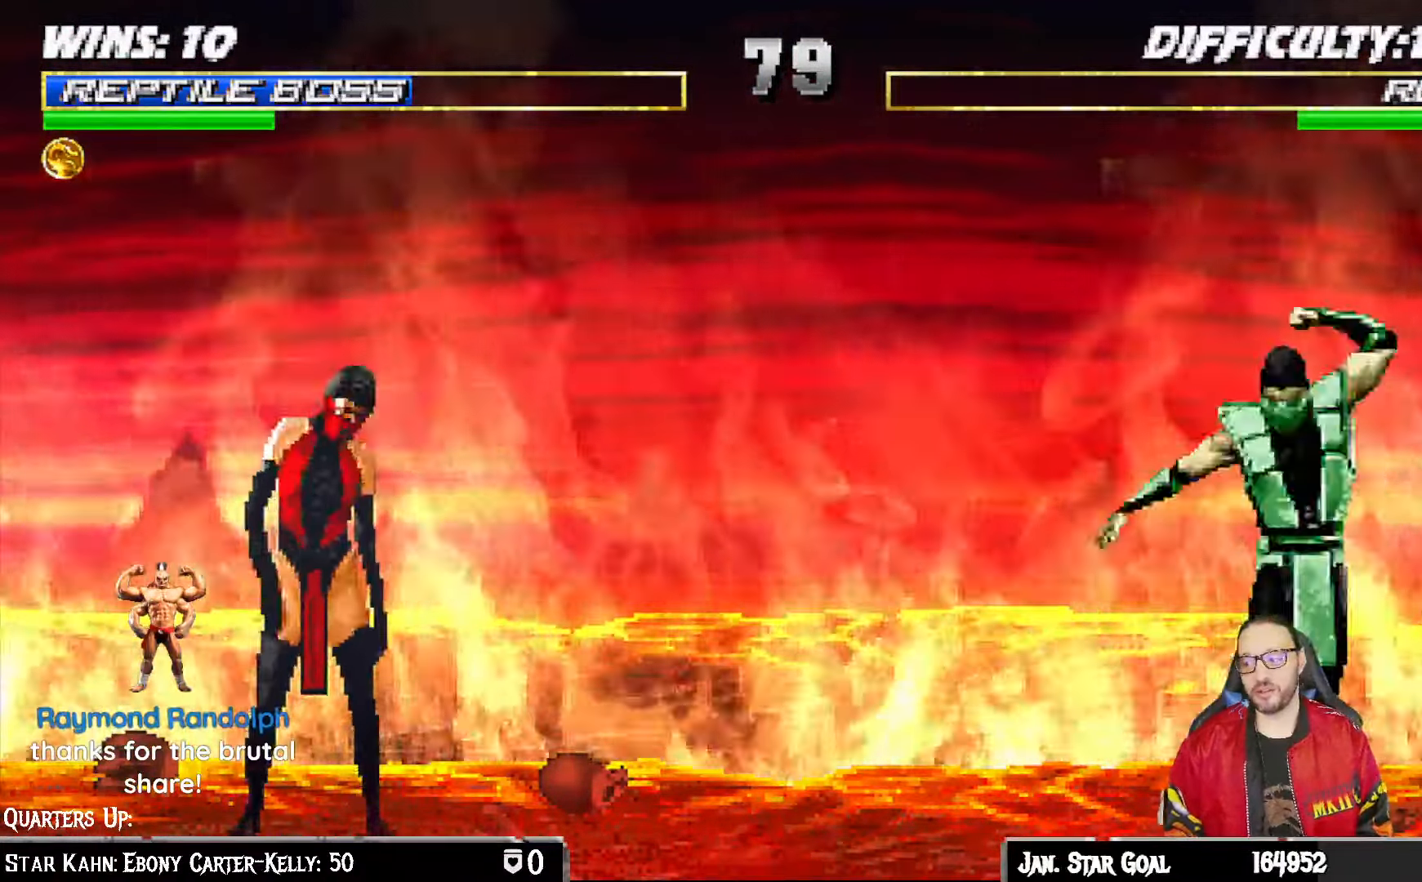
{"buttons": ["L1", "DPAD_LEFT"], "left_stick": "center", "right_stick": "center", "events": [[100, "TRIANGLE", "up"], [500, "DPAD_LEFT", "down"], [500, "L1", "down"]]}
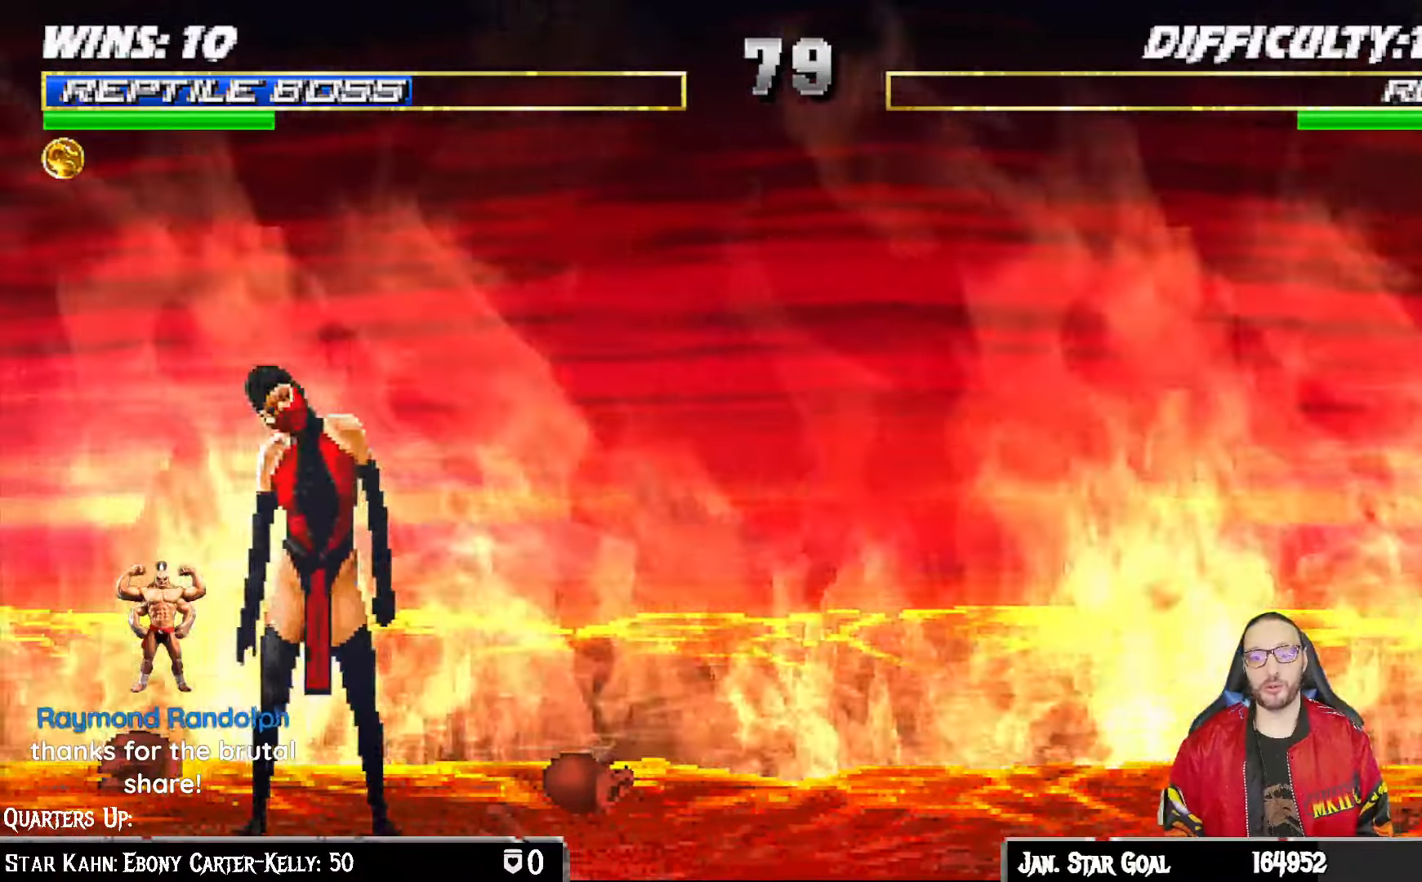
{"buttons": ["DPAD_LEFT"], "left_stick": "center", "right_stick": "center", "events": [[233, "DPAD_LEFT", "up"], [233, "L1", "up"], [333, "DPAD_LEFT", "down"], [417, "DPAD_LEFT", "up"], [483, "DPAD_LEFT", "down"]]}
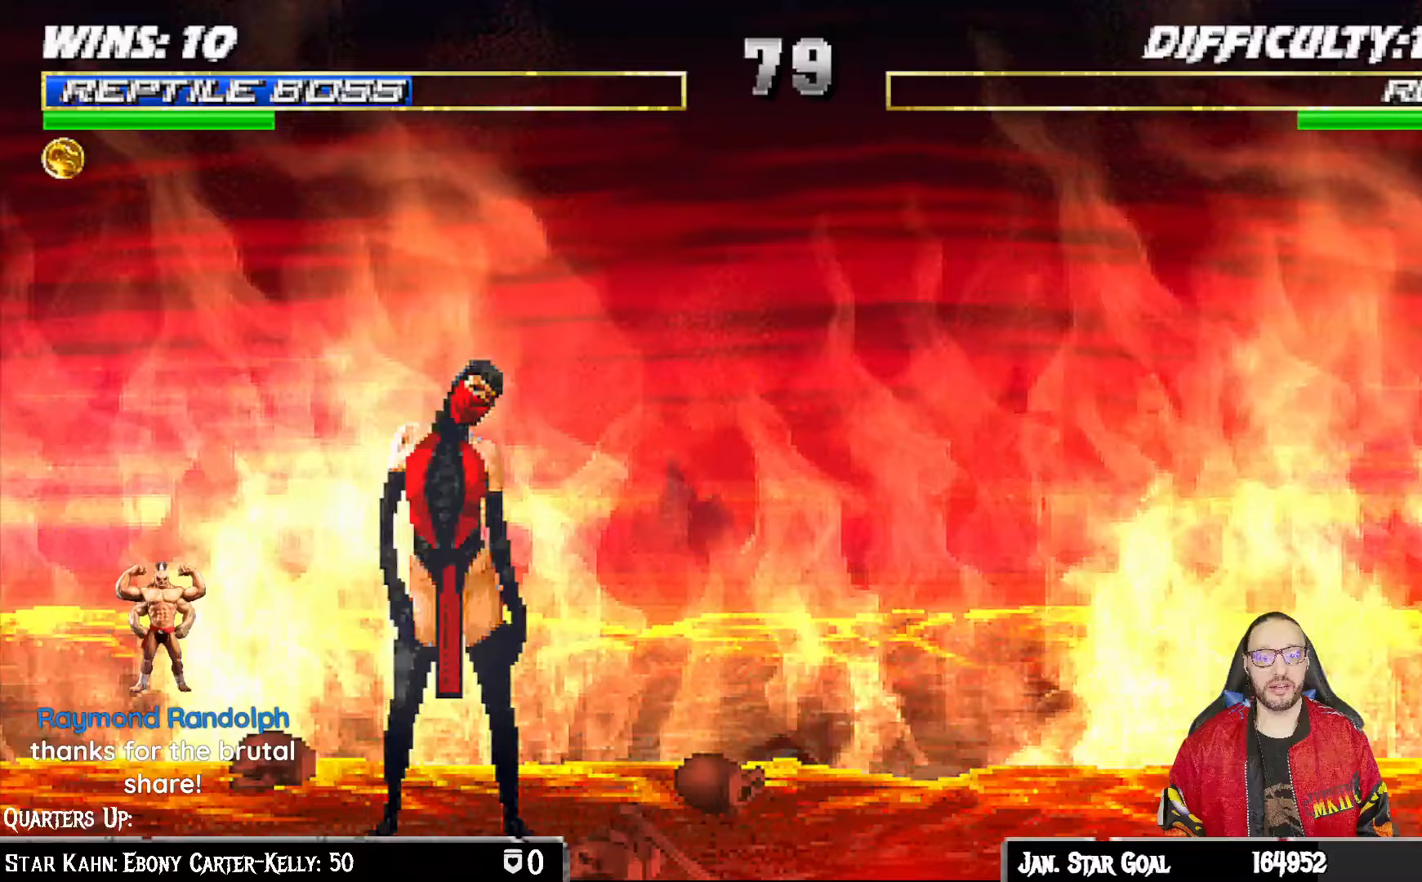
{"buttons": [], "left_stick": "center", "right_stick": "center", "events": [[33, "DPAD_DOWN", "down"], [50, "DPAD_LEFT", "up"], [117, "TRIANGLE", "down"], [133, "DPAD_DOWN", "up"], [267, "TRIANGLE", "up"]]}
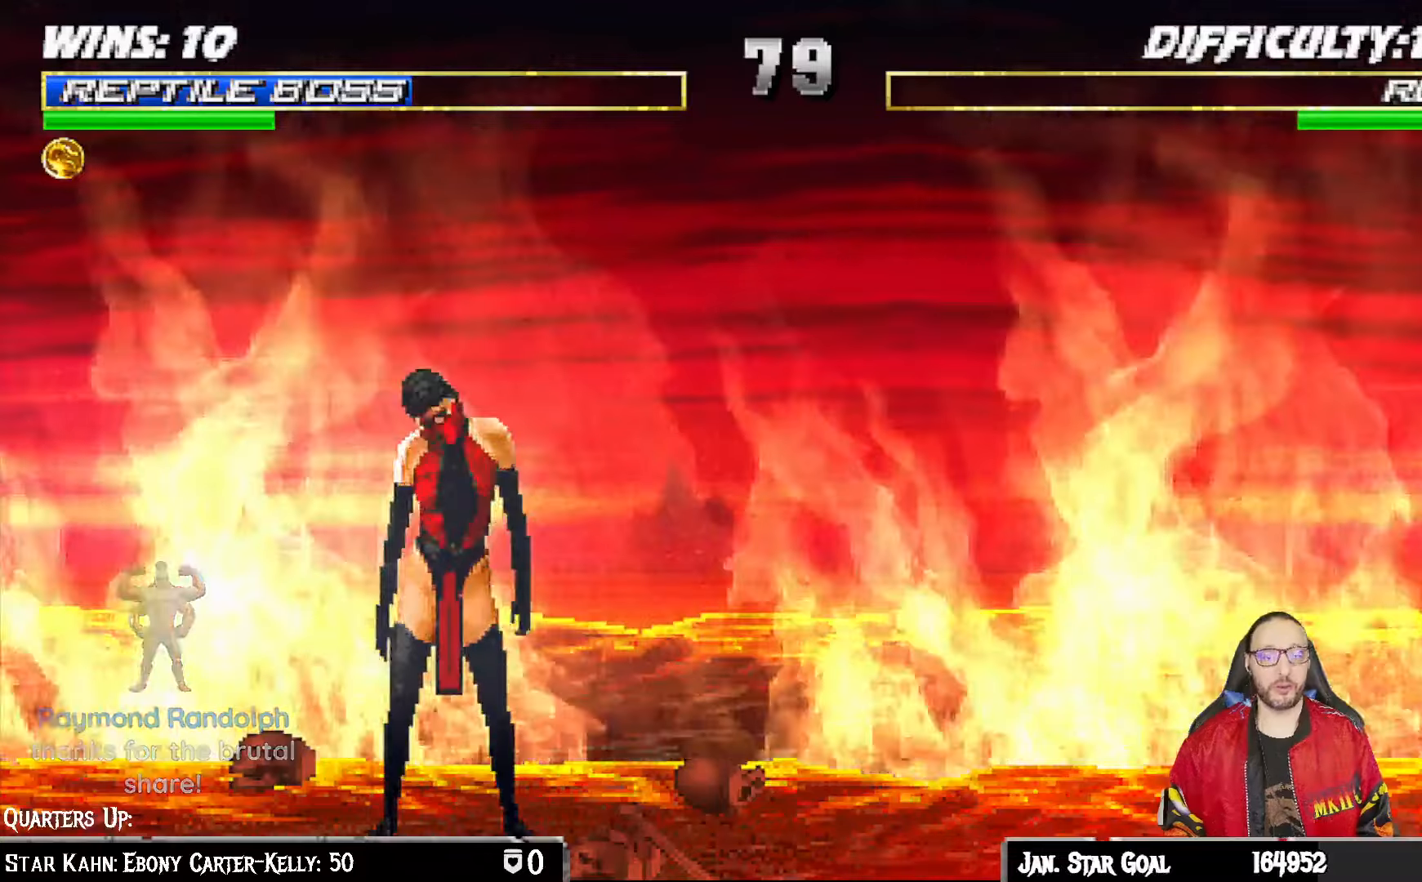
{"buttons": ["DPAD_LEFT"], "left_stick": "center", "right_stick": "center", "events": [[500, "DPAD_LEFT", "down"]]}
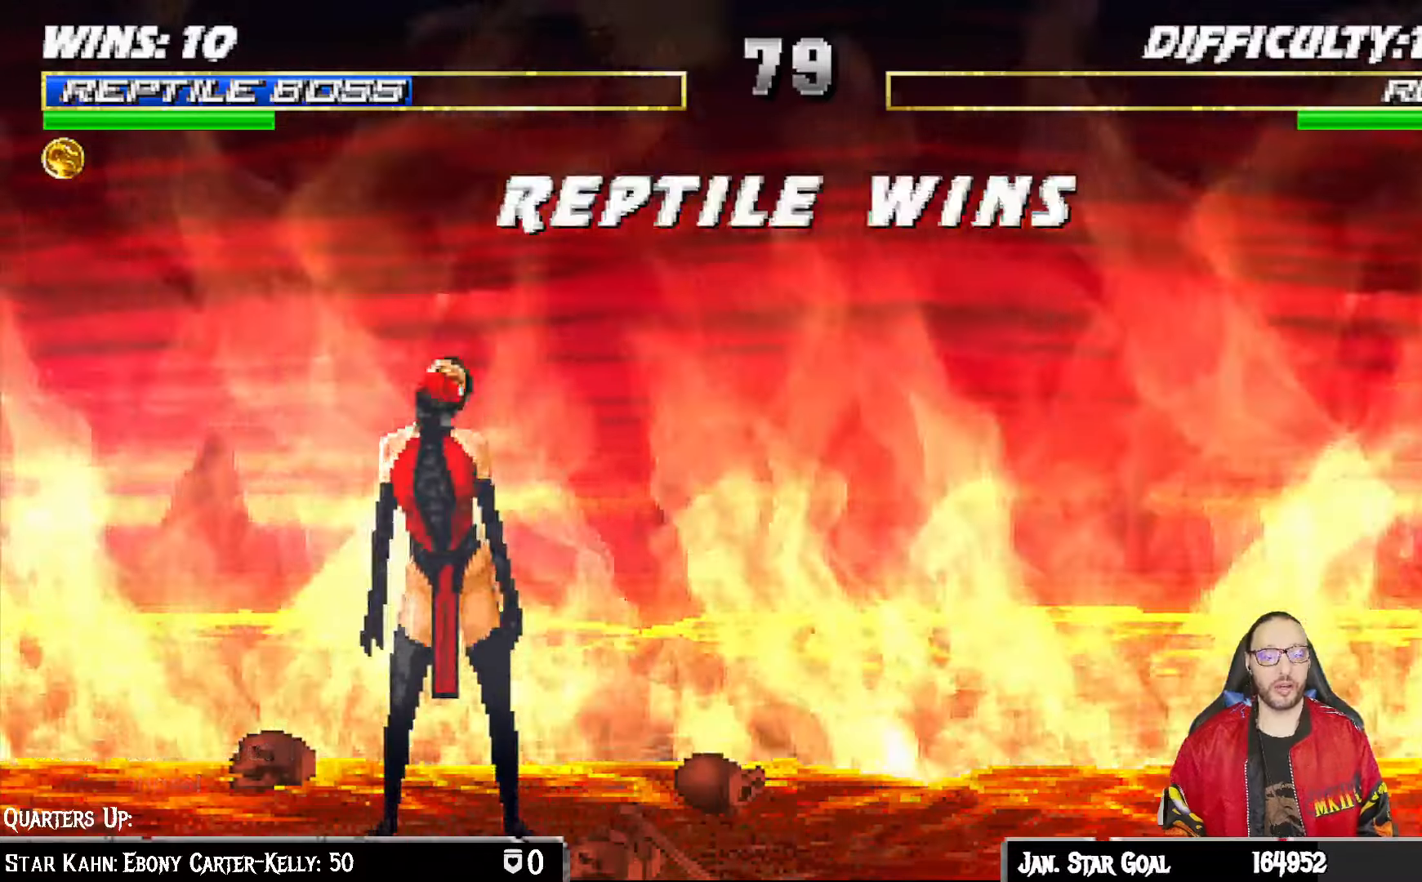
{"buttons": ["TRIANGLE"], "left_stick": "center", "right_stick": "center", "events": [[117, "DPAD_LEFT", "up"], [167, "DPAD_LEFT", "down"], [267, "DPAD_LEFT", "up"], [283, "DPAD_DOWN", "down"], [317, "DPAD_DOWN", "up"], [433, "TRIANGLE", "down"]]}
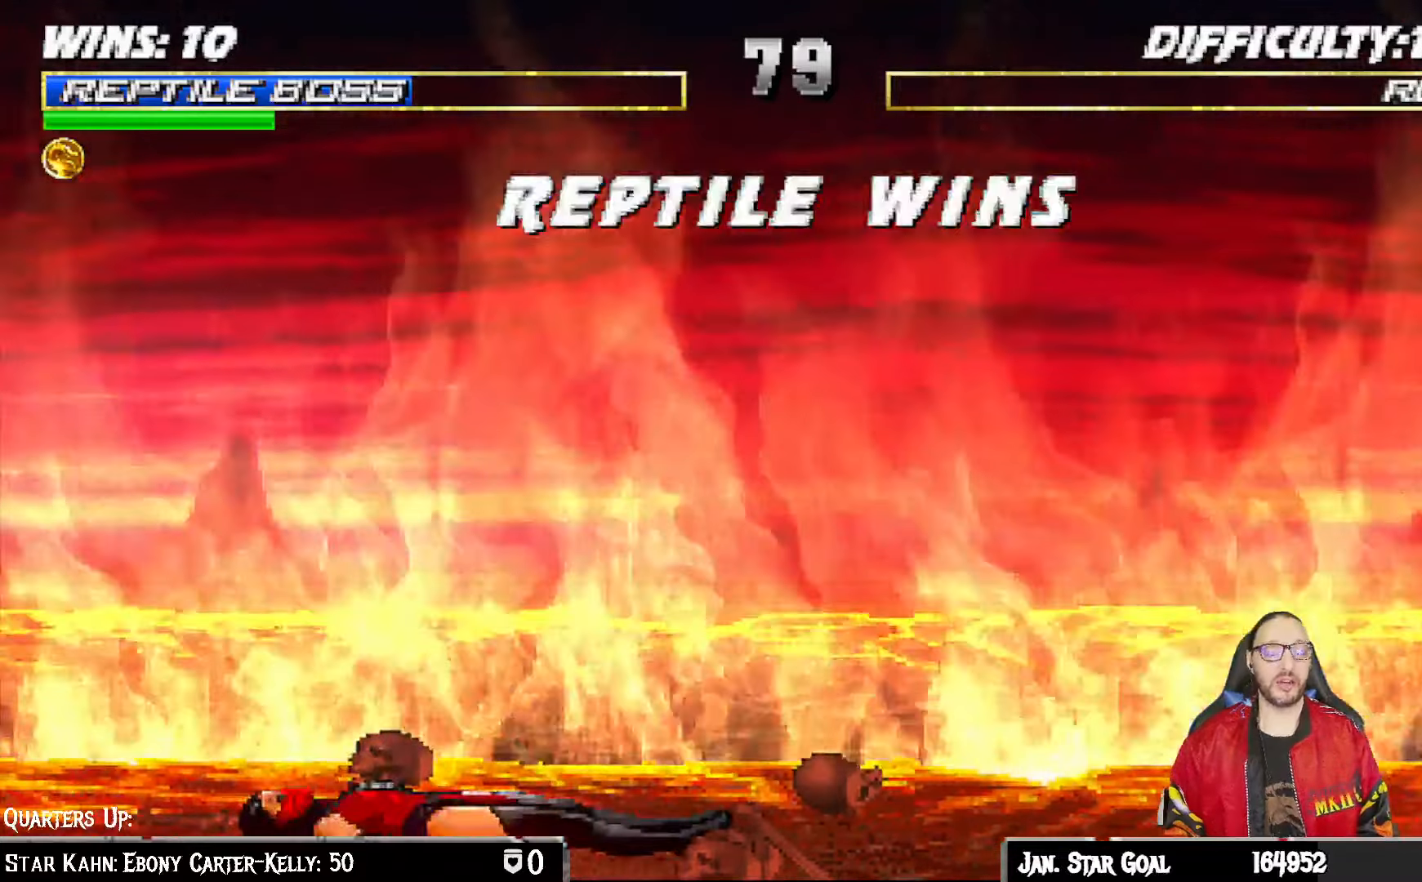
{"buttons": [], "left_stick": "center", "right_stick": "center", "events": [[83, "TRIANGLE", "up"]]}
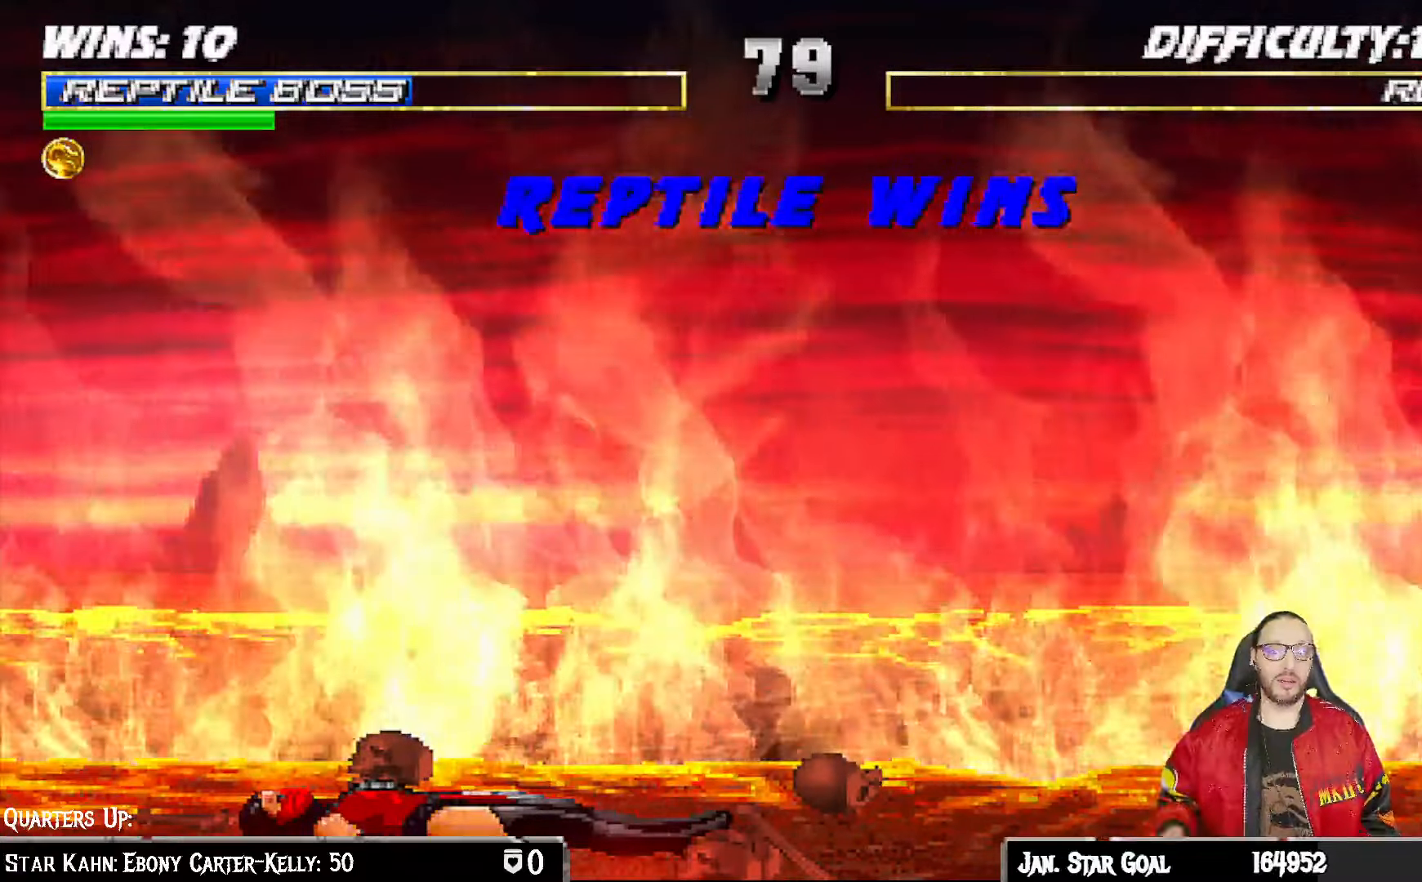
{"buttons": [], "left_stick": "center", "right_stick": "center", "events": []}
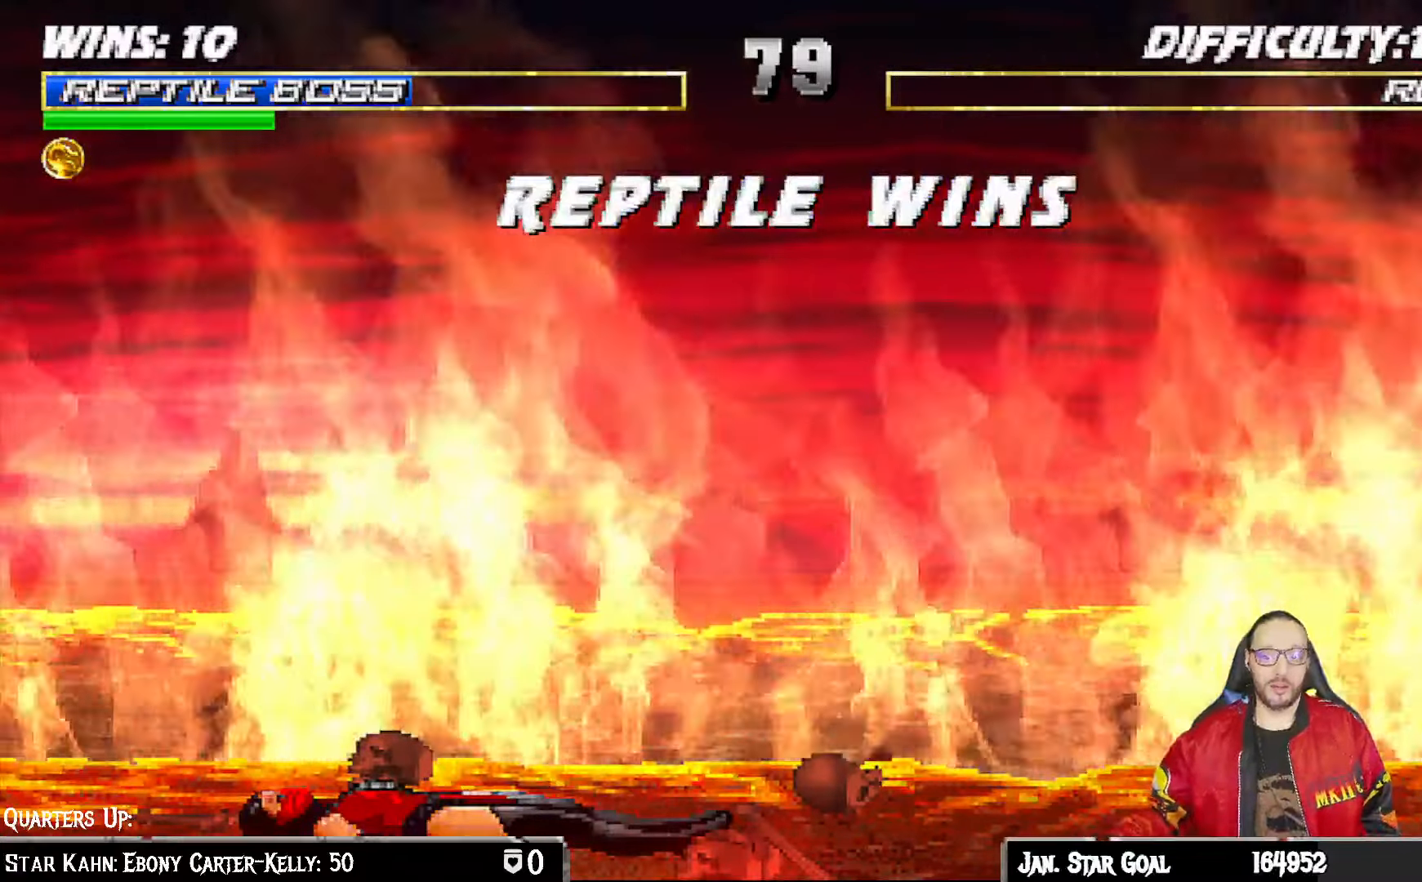
{"buttons": [], "left_stick": "center", "right_stick": "center", "events": []}
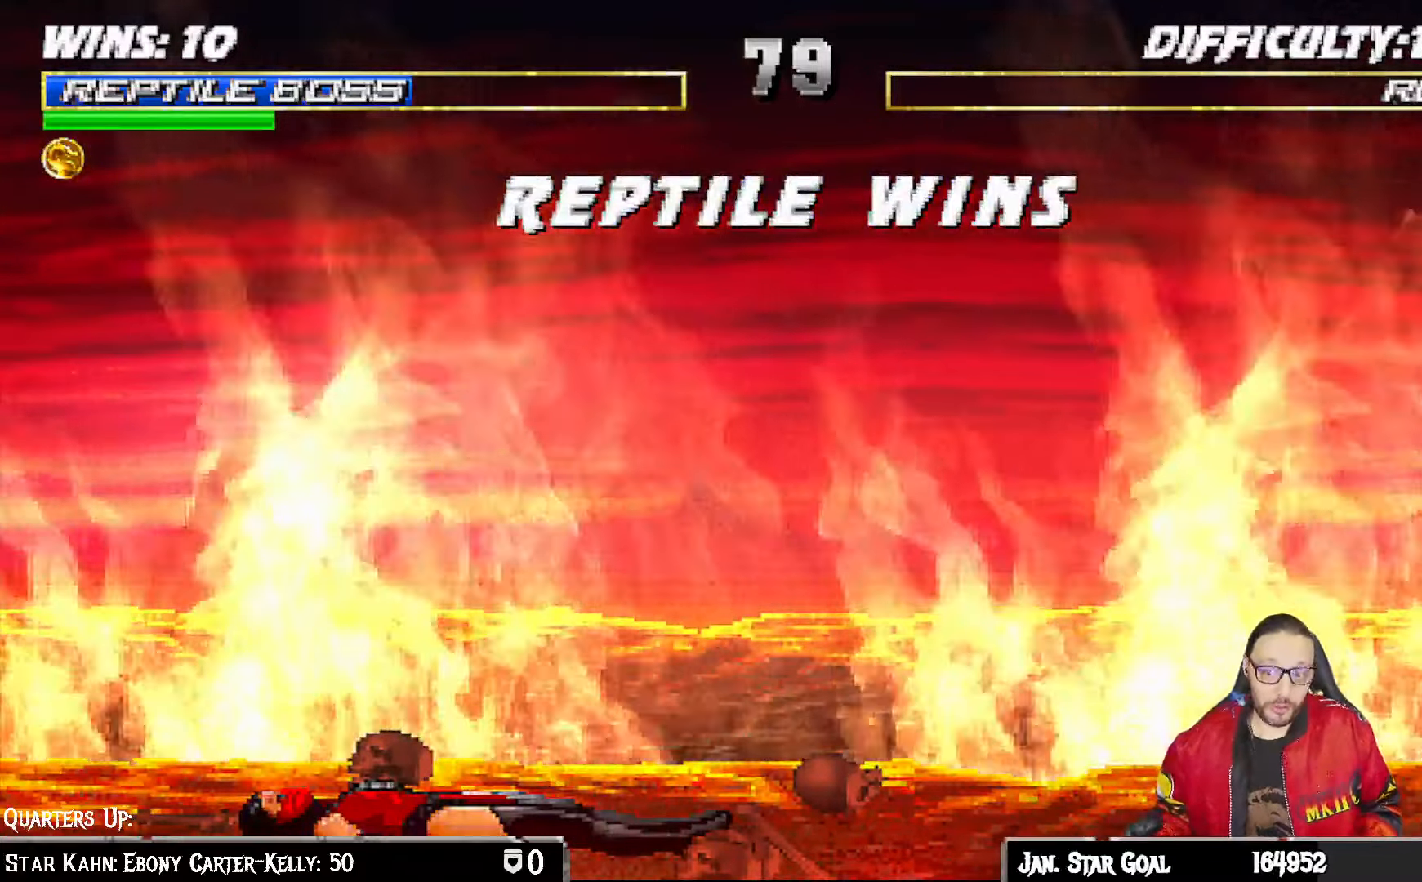
{"buttons": [], "left_stick": "center", "right_stick": "center", "events": []}
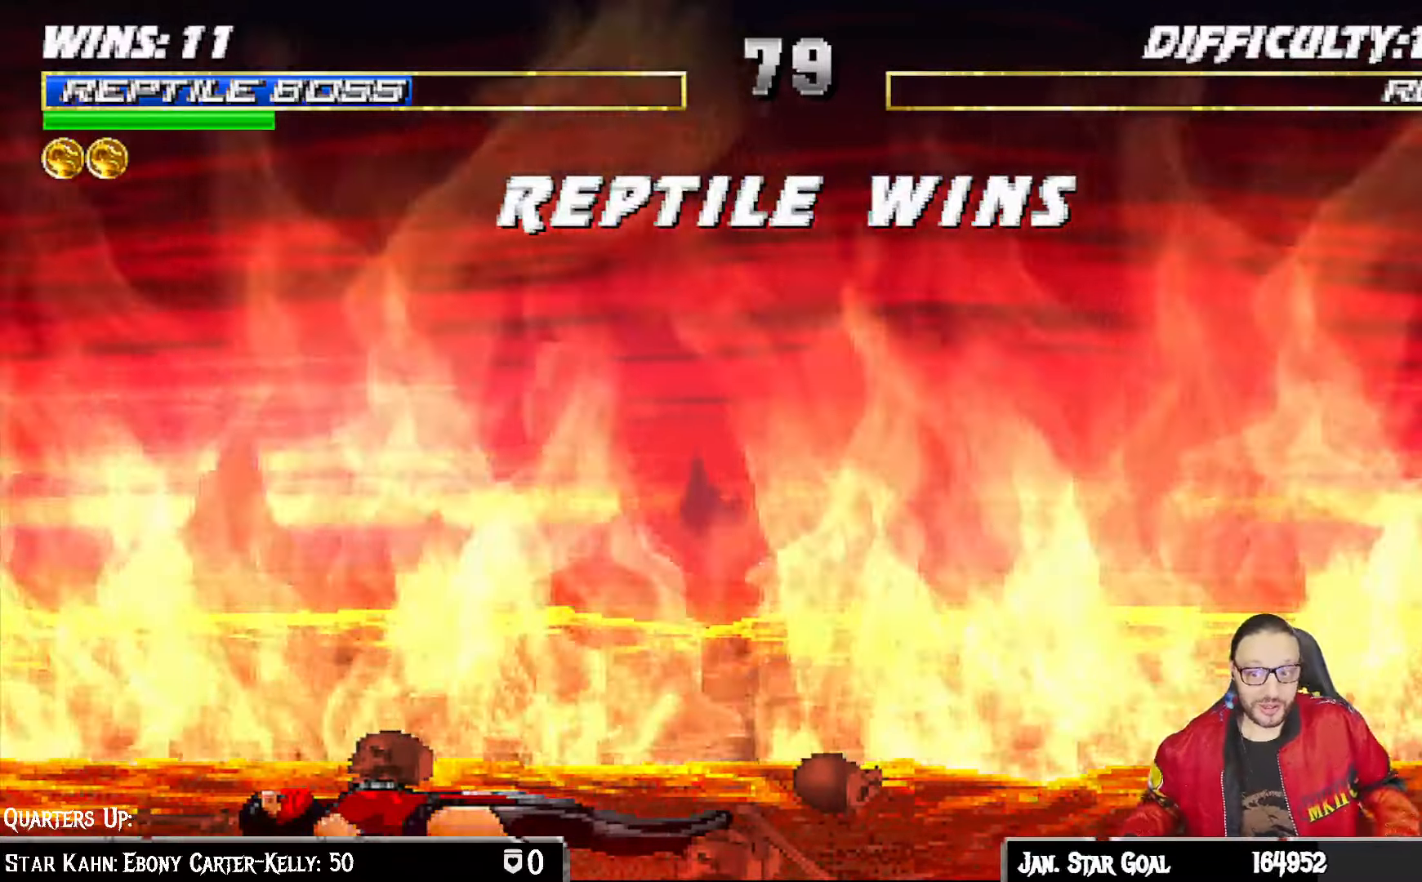
{"buttons": [], "left_stick": "center", "right_stick": "center", "events": []}
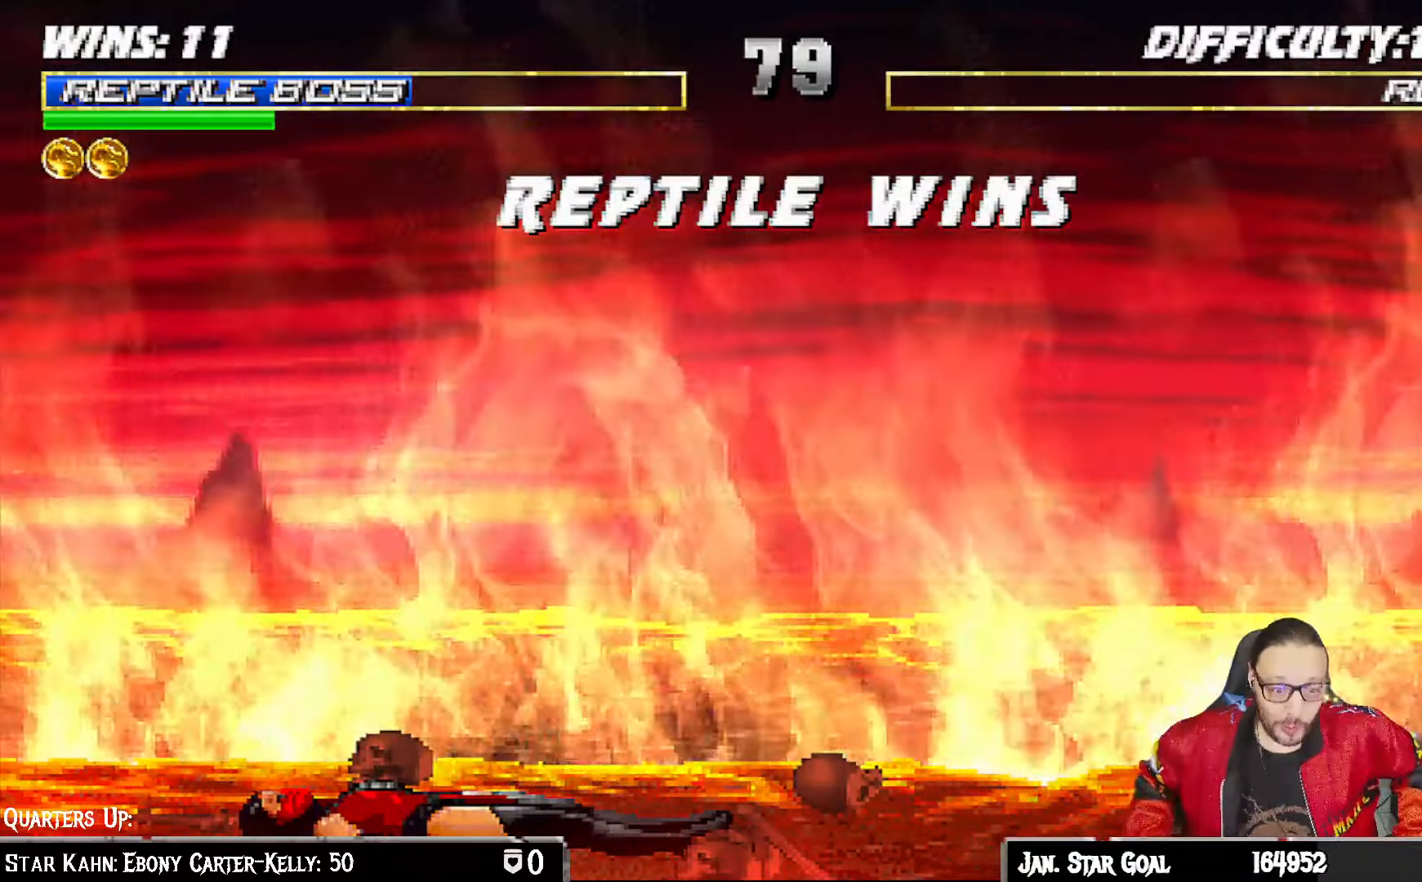
{"buttons": [], "left_stick": "center", "right_stick": "center", "events": []}
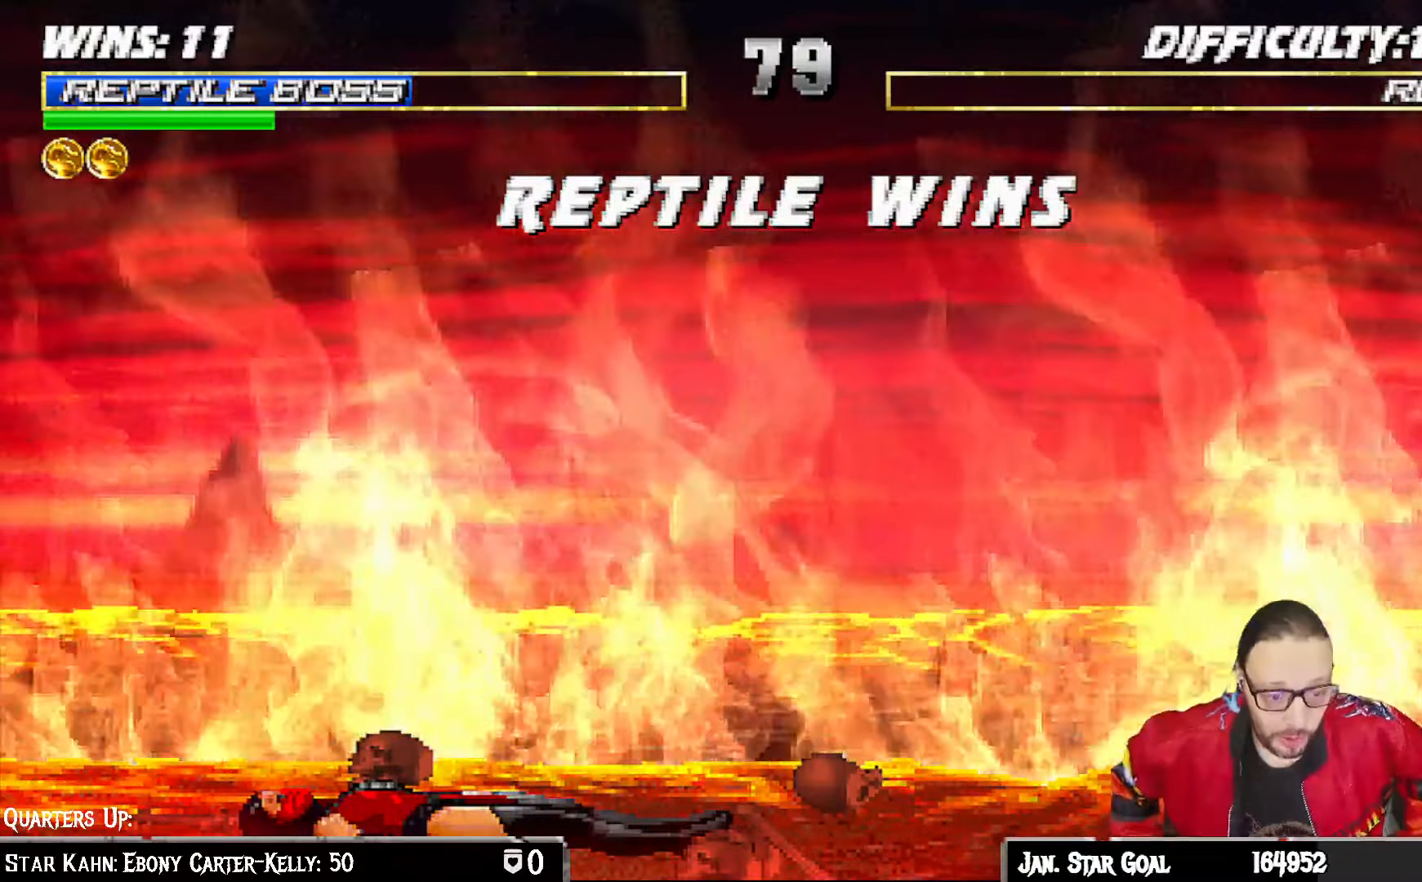
{"buttons": [], "left_stick": "center", "right_stick": "center", "events": []}
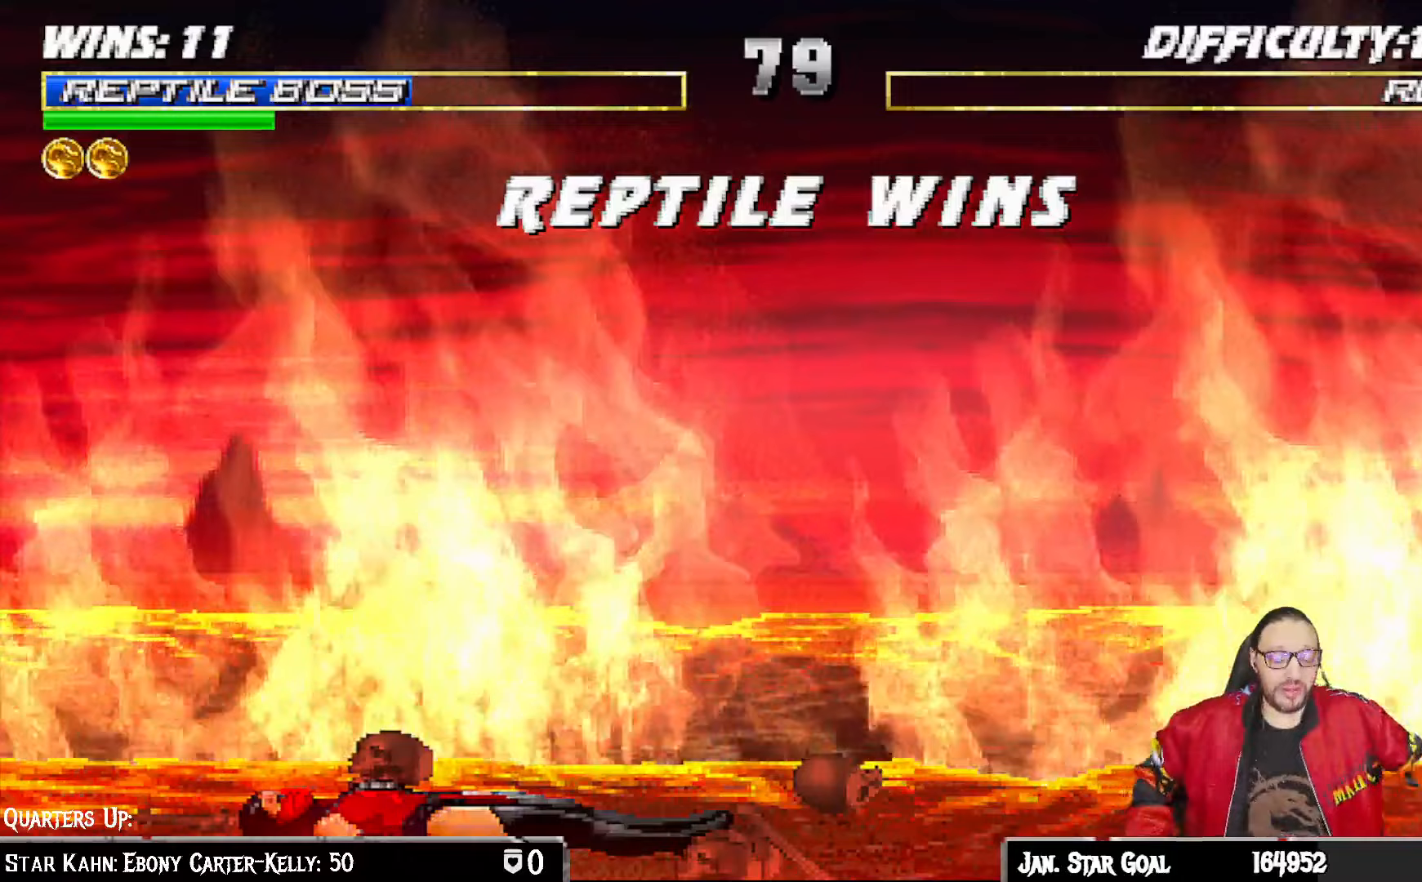
{"buttons": [], "left_stick": "center", "right_stick": "center", "events": []}
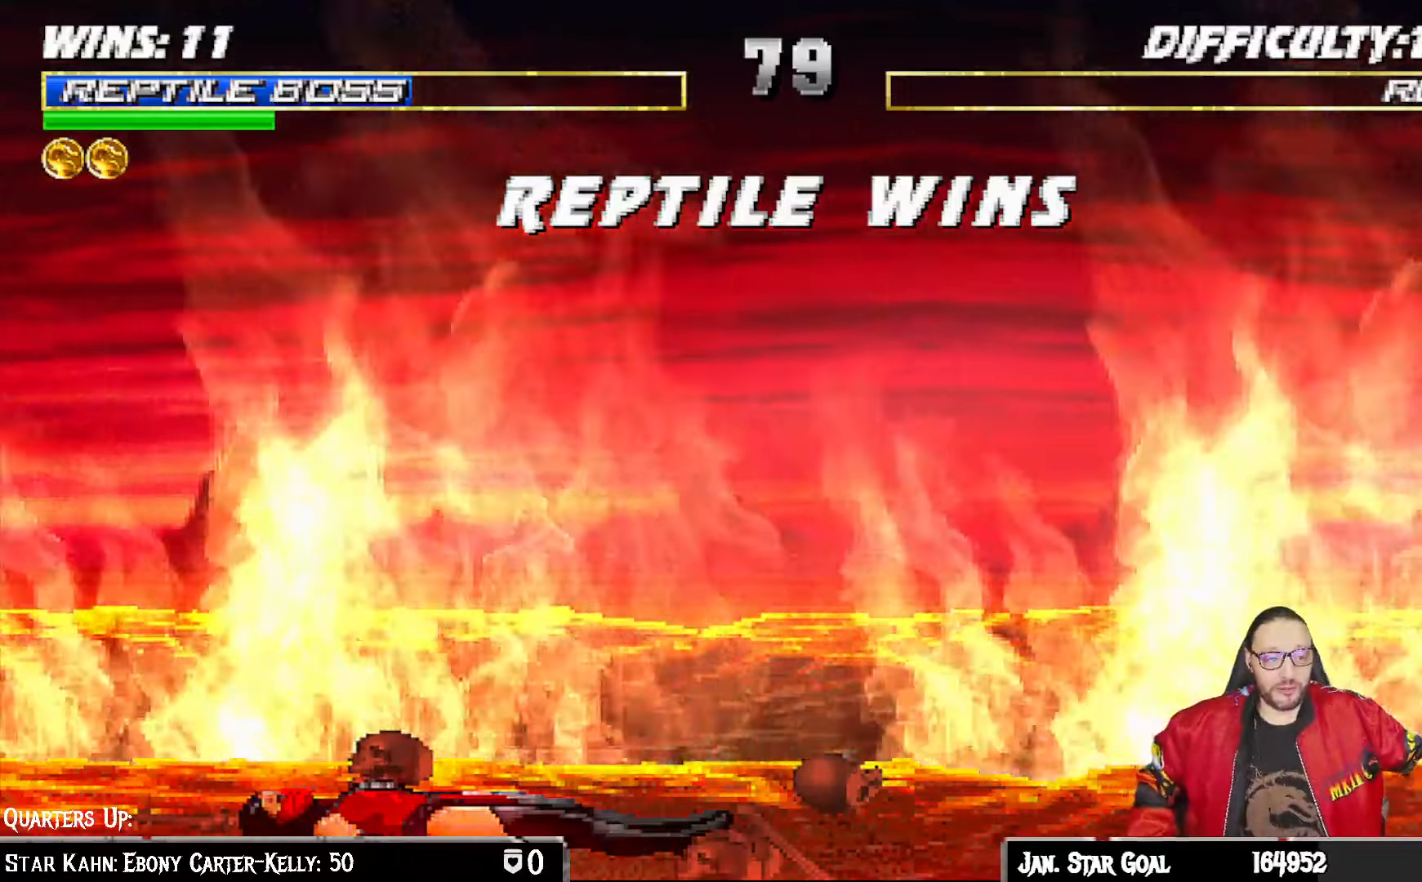
{"buttons": [], "left_stick": "center", "right_stick": "center", "events": [[83, "CROSS", "down"], [267, "CROSS", "up"]]}